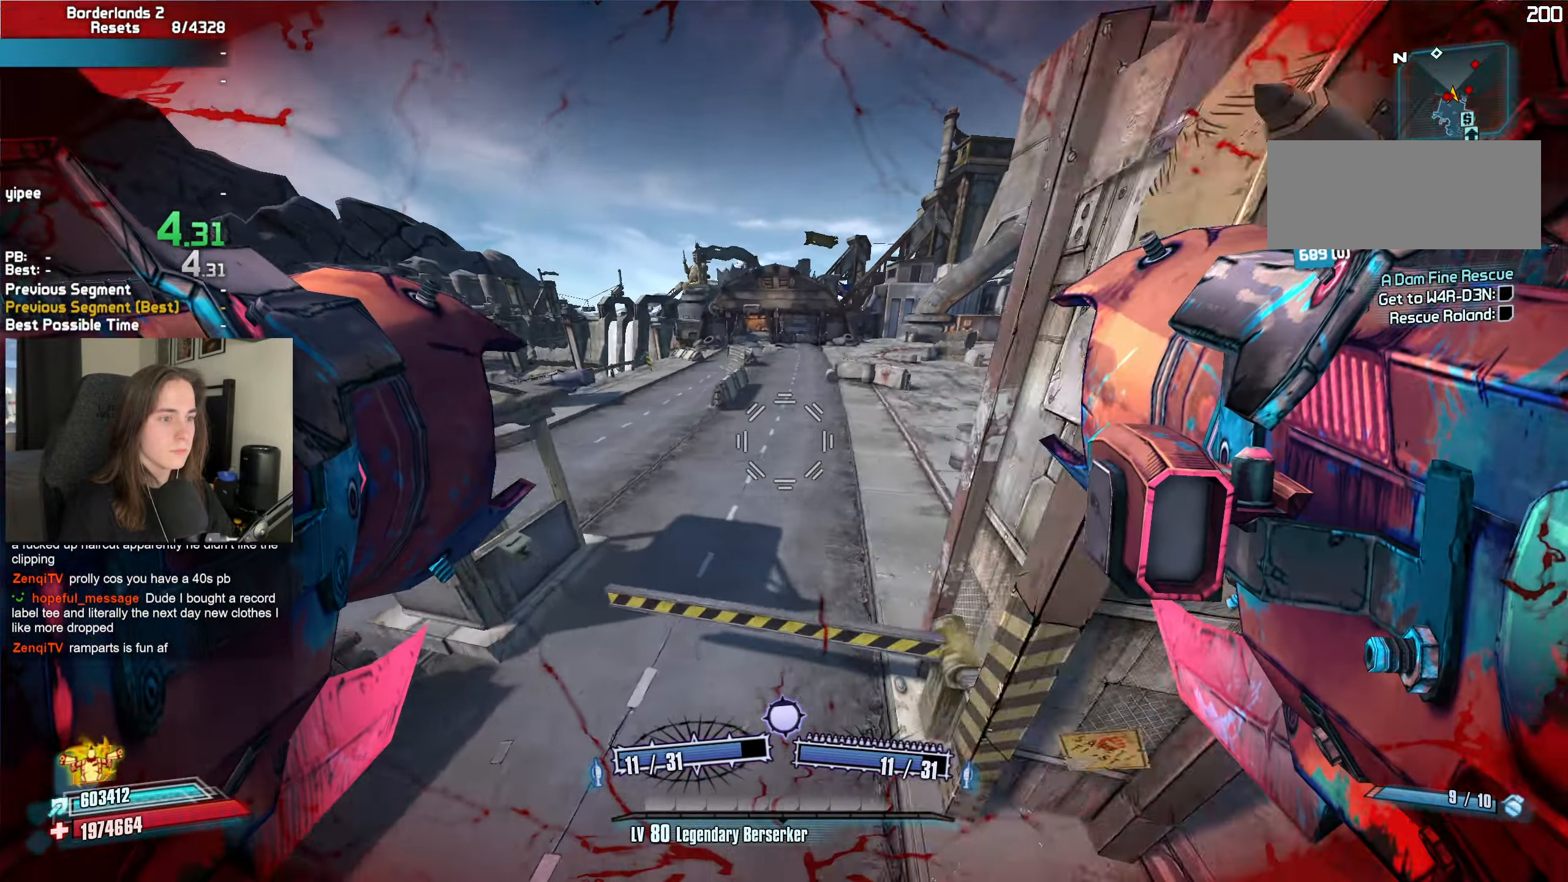
Gameplay with keyboard and mouse; each line is a JSON object with the keys and mouse buttons held at the frame after it. "events" lists presses ("down") and releases ("up") of "1", "2", "3", "4", "5", "a", "alt", "b", "c", "caps_lock", "ctrl", "d", "e", "escape", "f", "g", "q", "r", "s", "shift", "space", "t", "tab", "v", "w", "x", "z", "mouse_left", "mouse_wheel", "mouse_right", "mouse_mb4" and "mouse_mb5" between this image and that frame as [ms after this image, input, new state], when the widget could be followed in between. "mouse_left", "mouse_wheel", "mouse_right", "mouse_mb4", "mouse_mb5" = the "left", "wheel", "right", "mb4", "mb5" buttons of the "mouse" list. No other keys are recorded. "wheel" means that the mouse wheel is clicked or scrolled. Not read: mouse_move.
{"keys": ["w"], "mouse": [], "events": [[133, "a", "down"], [133, "shift", "down"], [217, "shift", "up"], [317, "shift", "down"], [400, "a", "up"], [400, "shift", "up"]]}
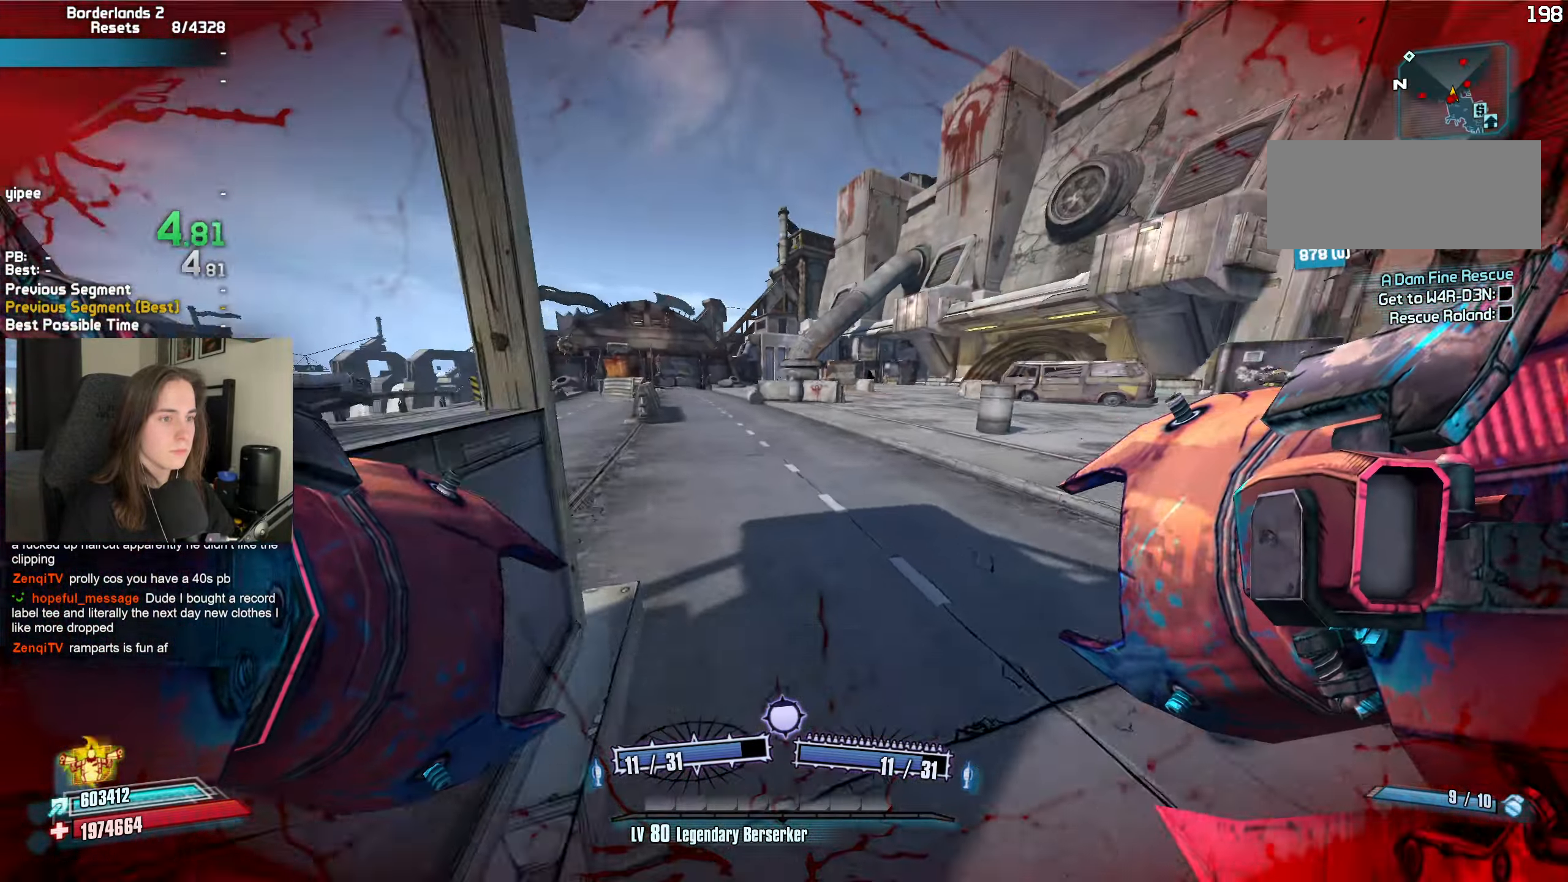
{"keys": ["w"], "mouse": [], "events": []}
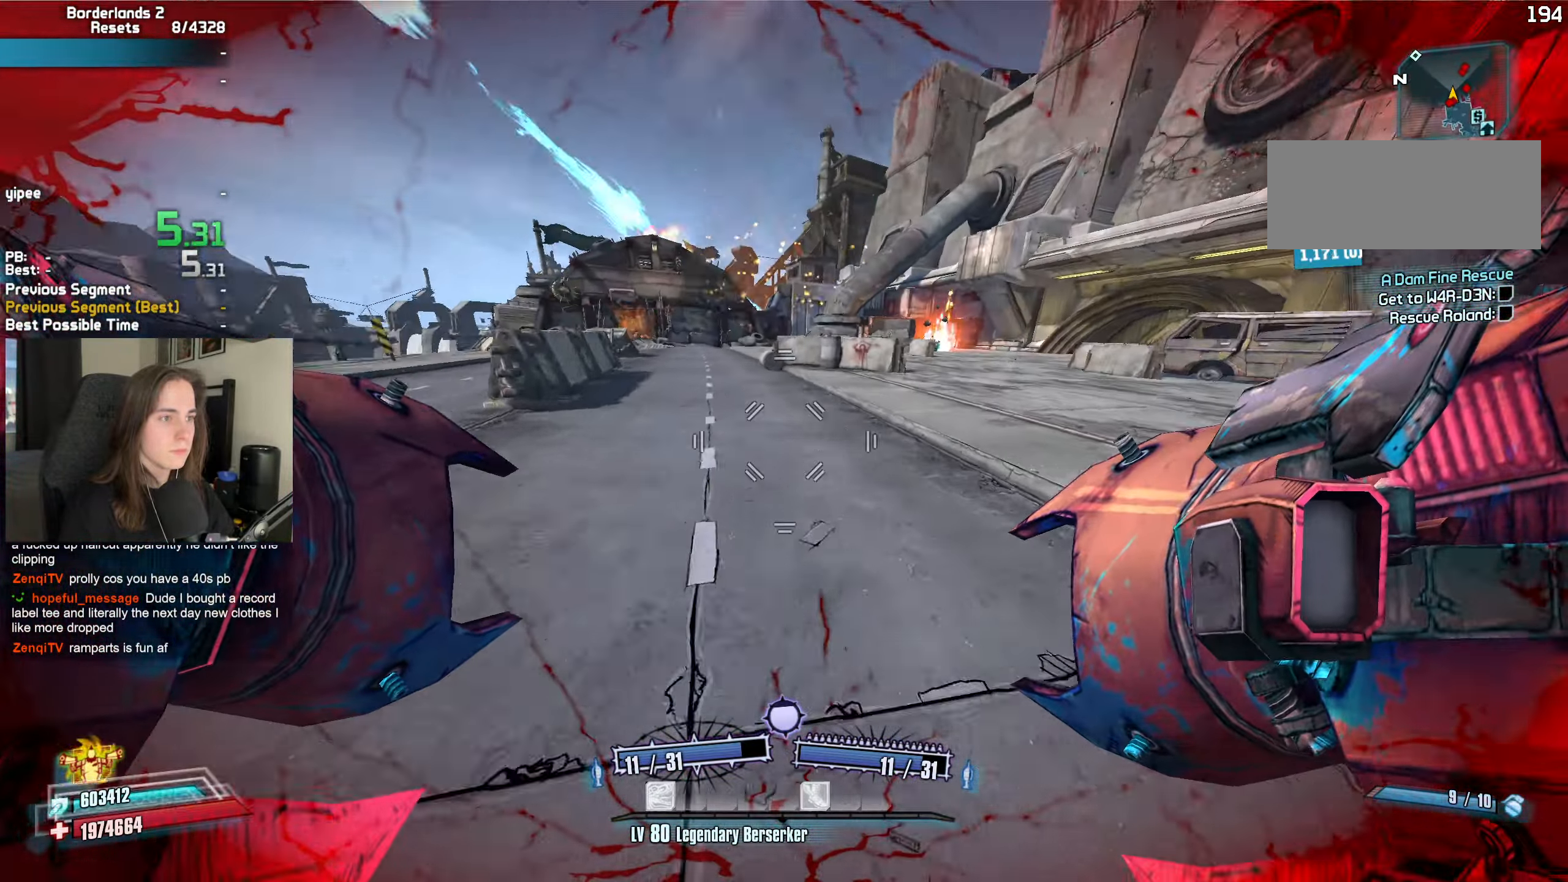
{"keys": [], "mouse": [], "events": [[67, "space", "down"], [117, "a", "down"], [117, "space", "up"], [150, "mouse_left", "down"], [150, "mouse_right", "down"], [200, "b", "down"], [200, "r", "down"], [250, "b", "up"], [300, "r", "up"], [350, "mouse_left", "up"], [350, "mouse_right", "up"], [350, "w", "up"], [483, "a", "up"]]}
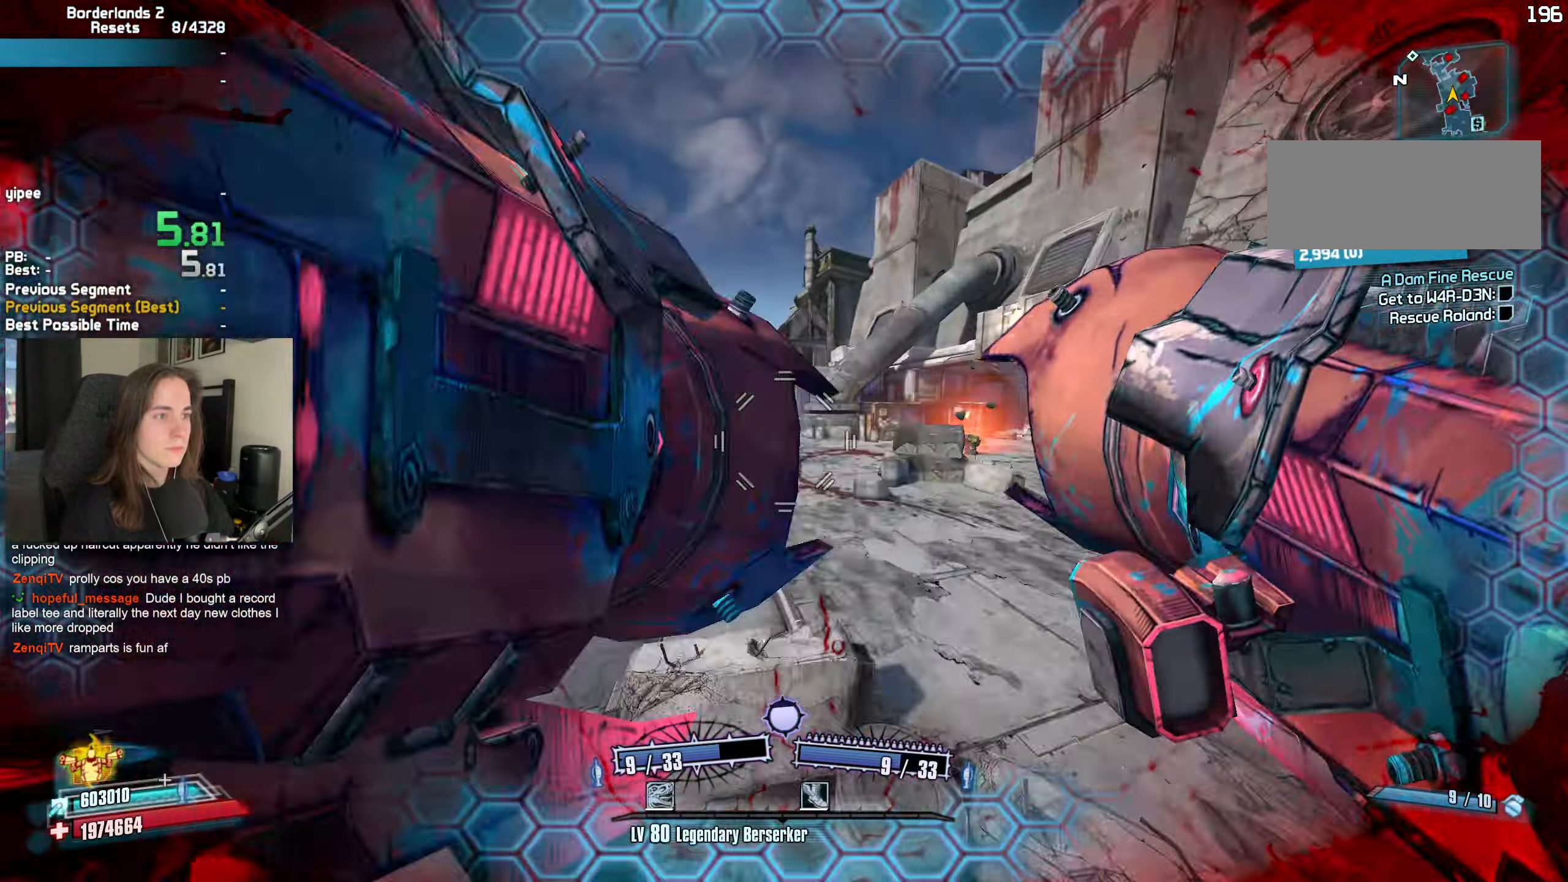
{"keys": ["a"], "mouse": ["left", "right"], "events": [[33, "a", "down"], [433, "mouse_left", "down"], [450, "mouse_right", "down"]]}
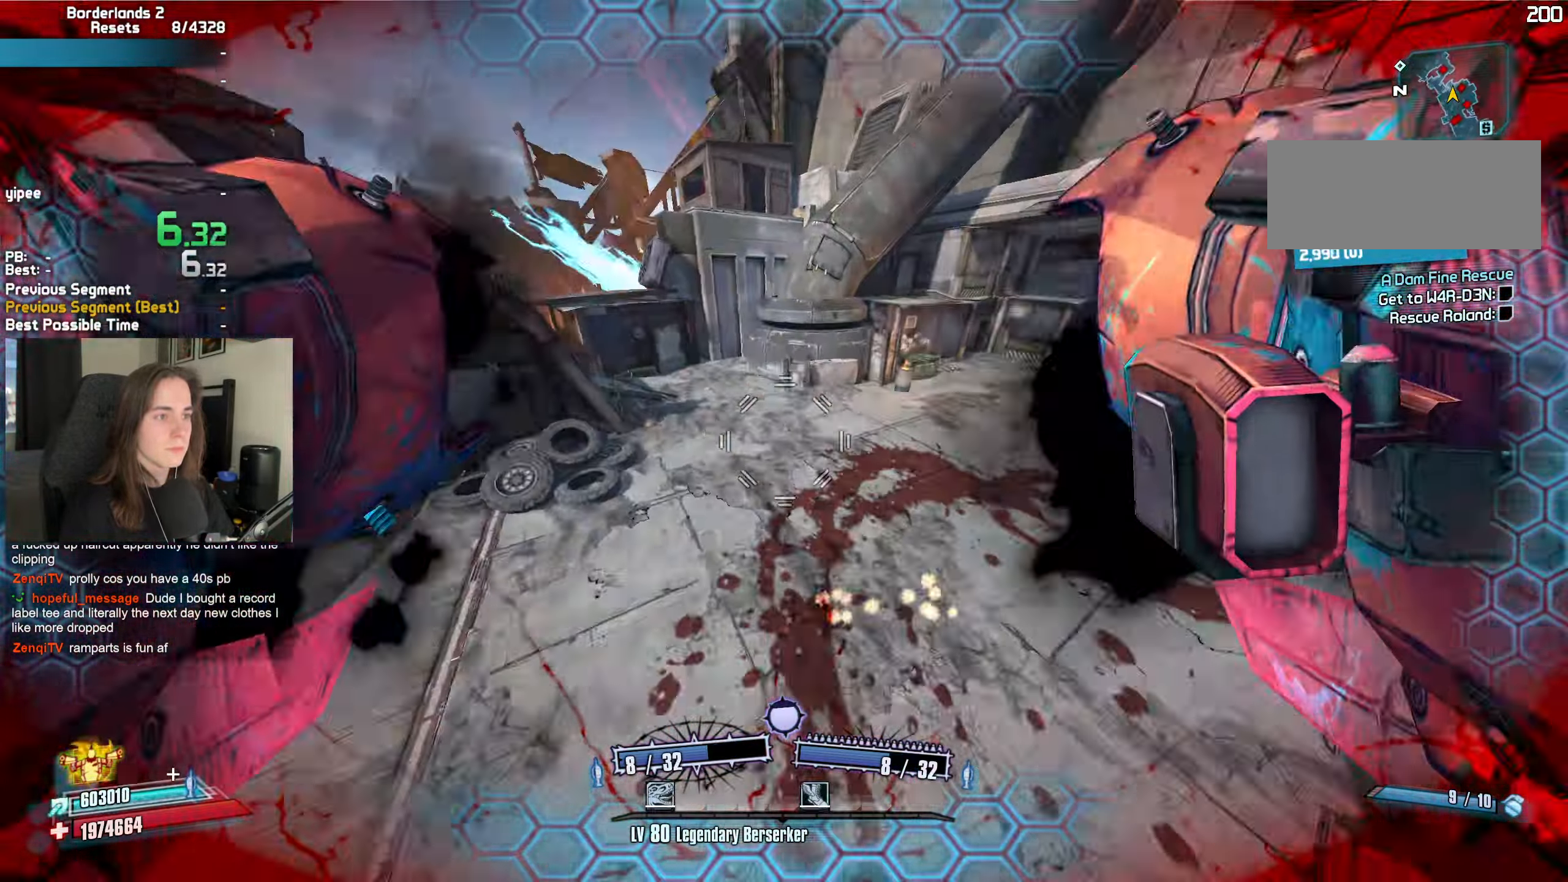
{"keys": ["a"], "mouse": [], "events": [[100, "mouse_left", "up"], [100, "mouse_right", "up"]]}
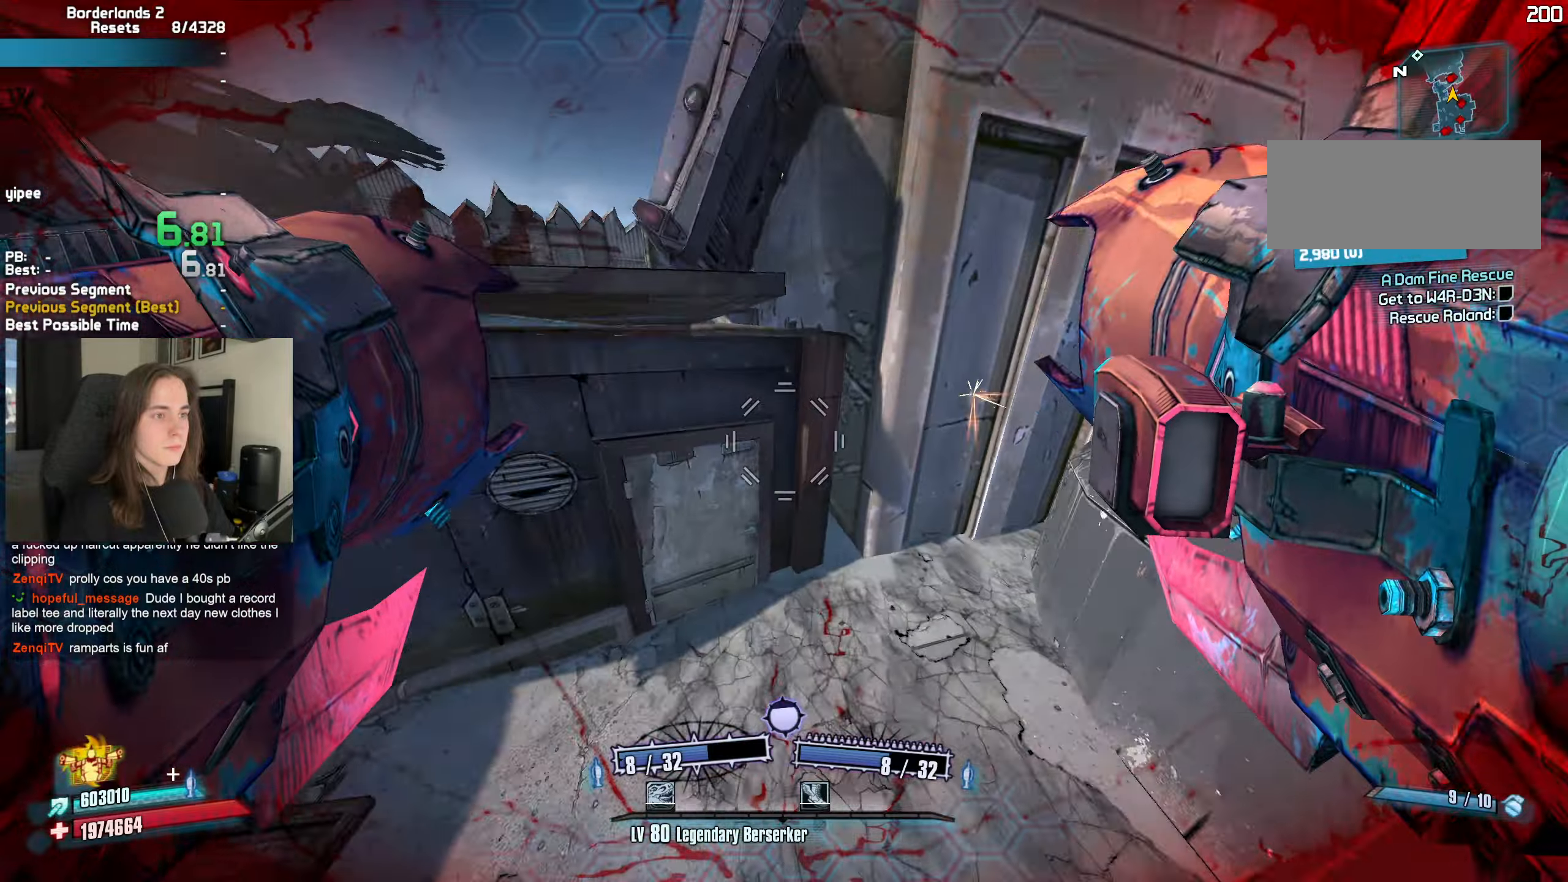
{"keys": ["space"], "mouse": [], "events": [[50, "w", "down"], [67, "a", "up"], [150, "r", "down"], [150, "w", "up"], [200, "r", "up"], [300, "escape", "down"], [350, "escape", "up"], [484, "space", "down"]]}
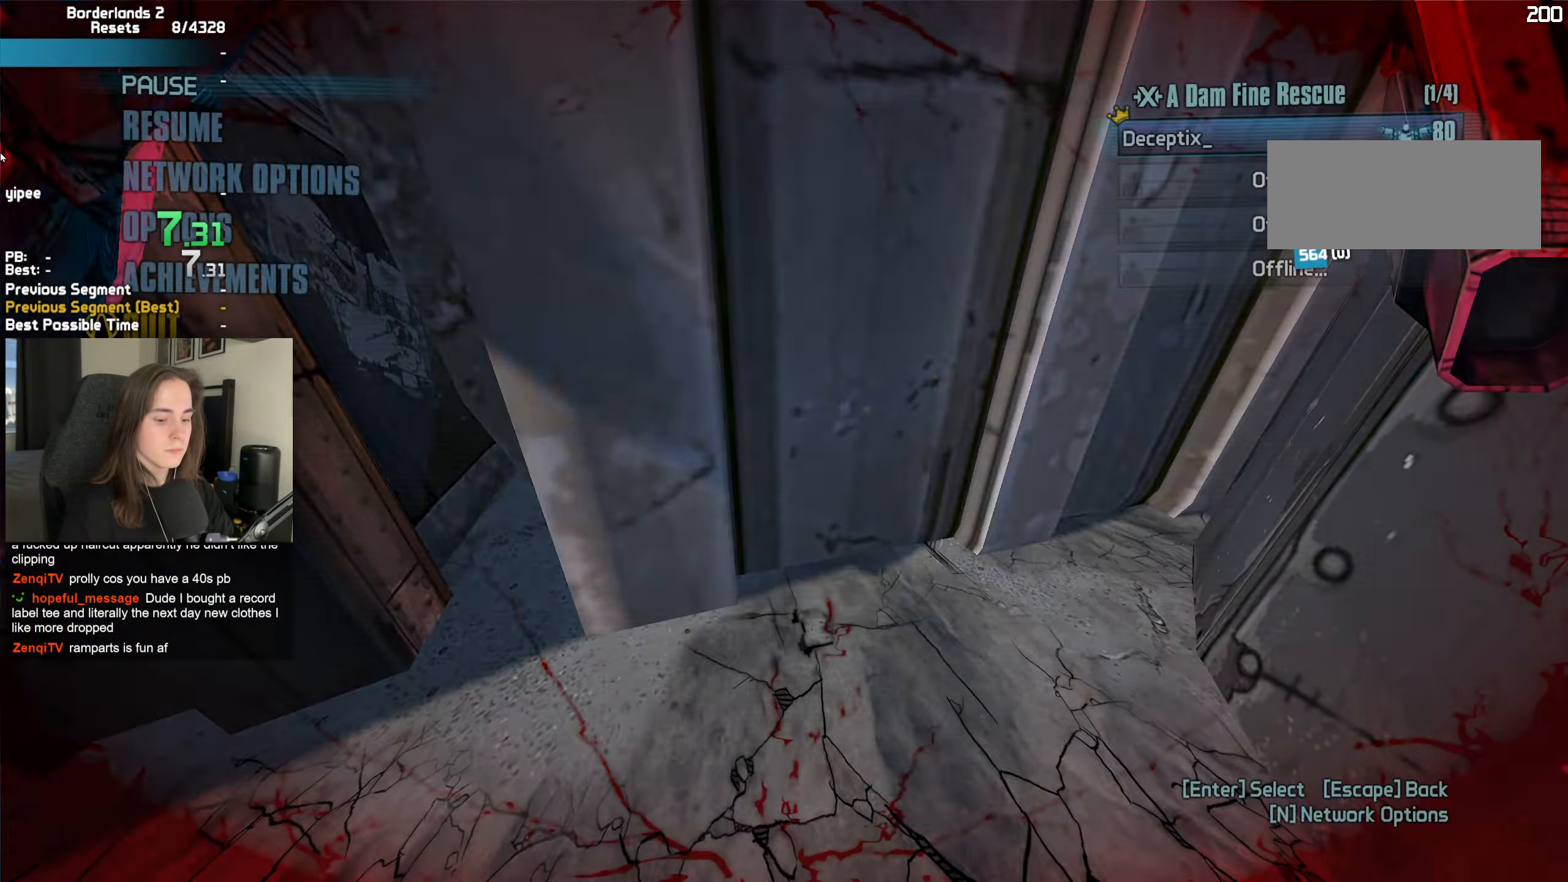
{"keys": [], "mouse": [], "events": [[34, "space", "up"], [134, "space", "down"], [167, "space", "up"], [317, "a", "down"], [367, "a", "up"], [400, "c", "down"], [450, "c", "up"]]}
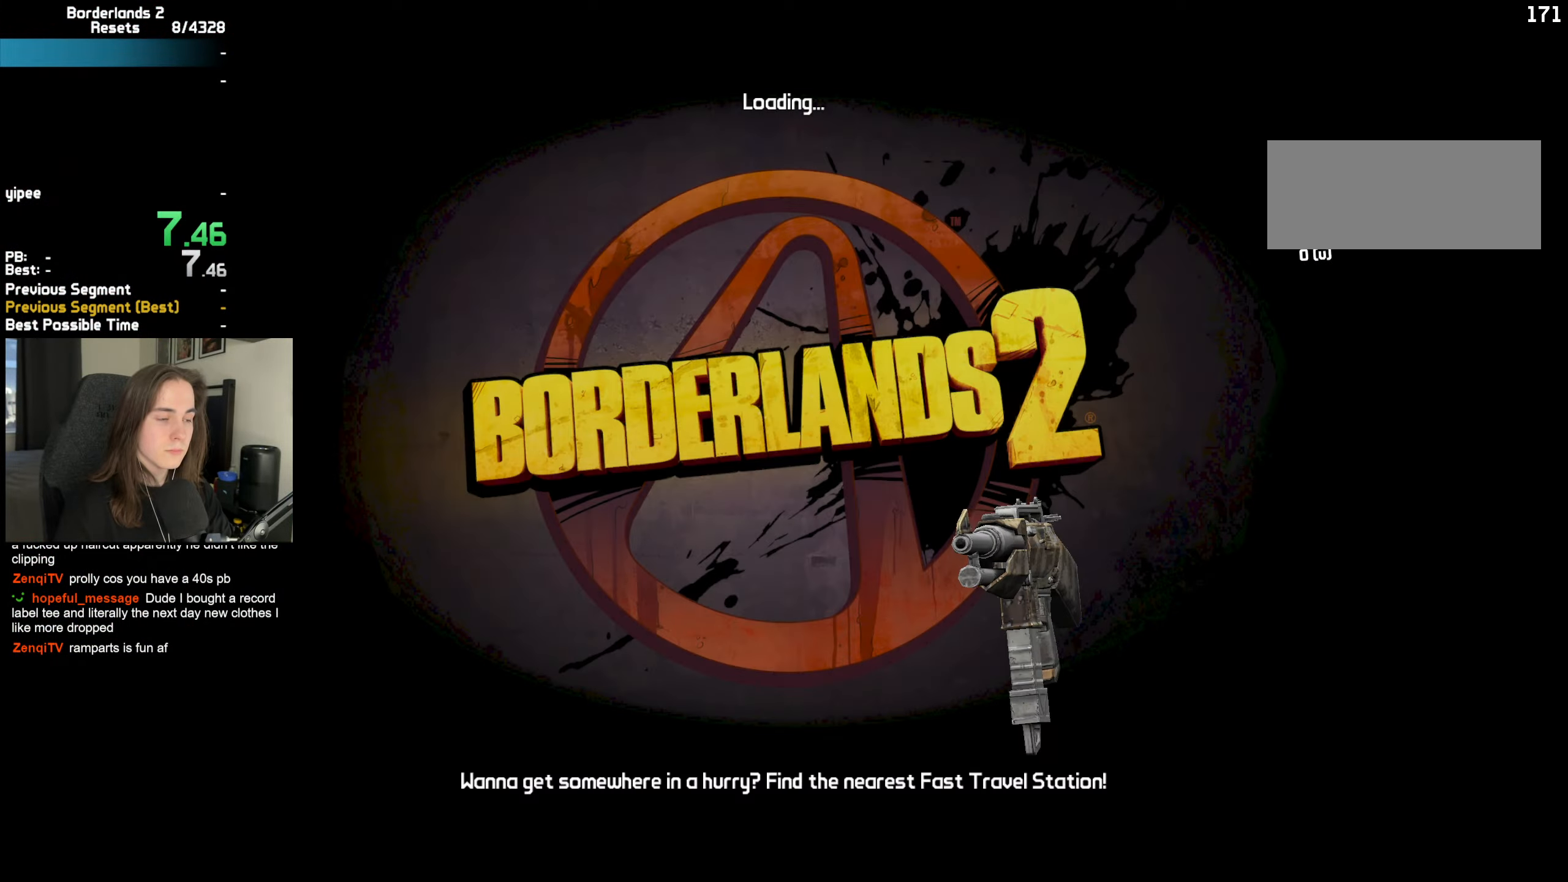
{"keys": [], "mouse": [], "events": [[50, "c", "down"], [150, "c", "up"], [184, "c", "down"], [284, "c", "up"], [384, "space", "down"], [417, "space", "up"]]}
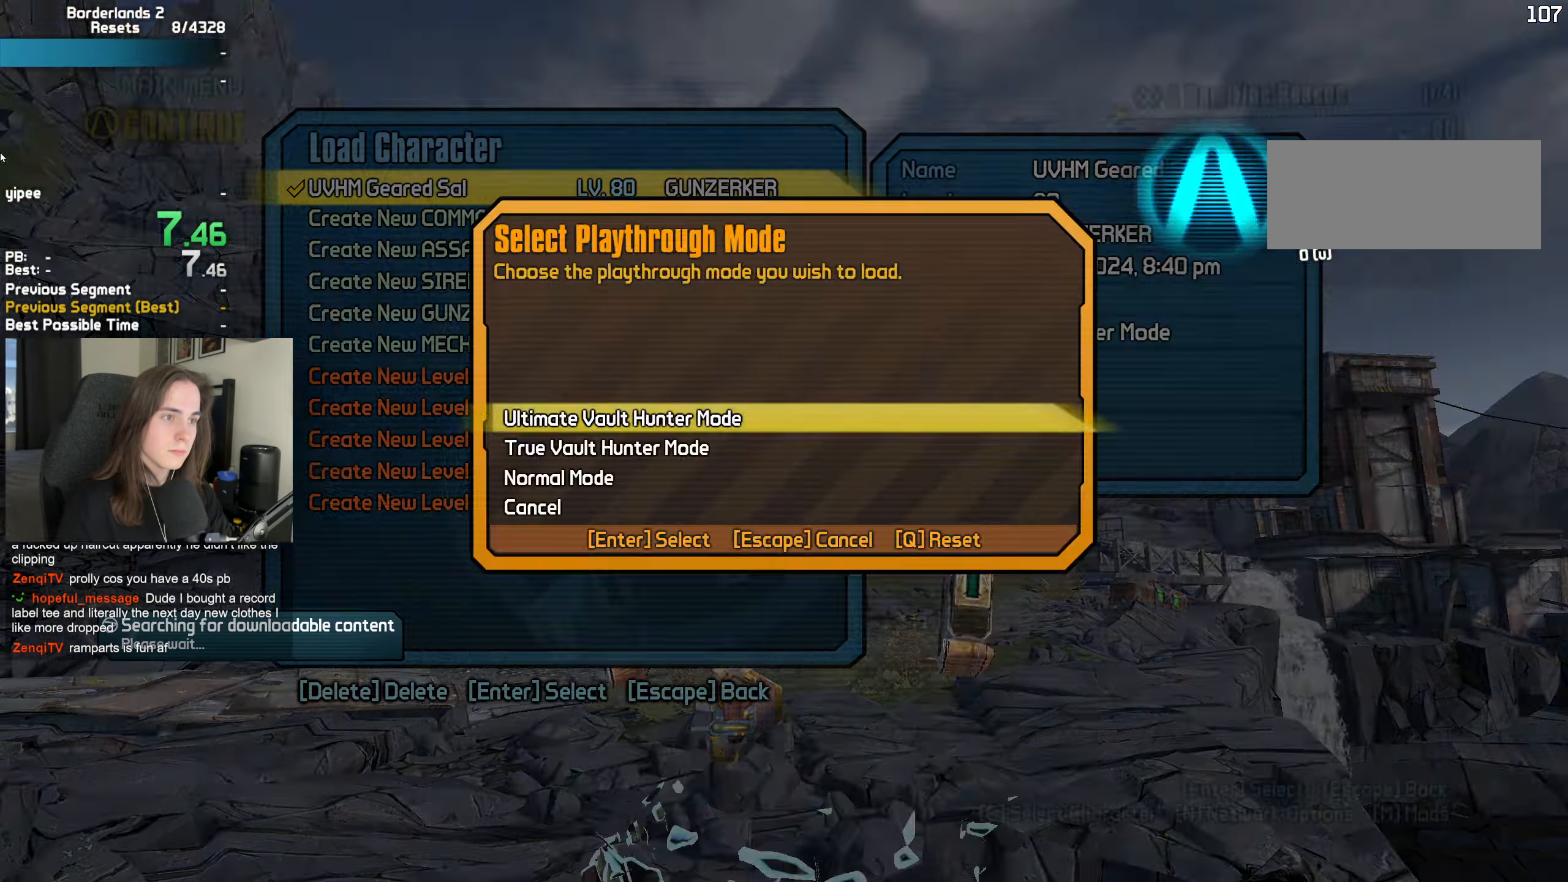
{"keys": [], "mouse": [], "events": [[17, "space", "down"], [117, "space", "up"], [150, "space", "down"], [250, "space", "up"], [300, "space", "down"], [400, "space", "up"]]}
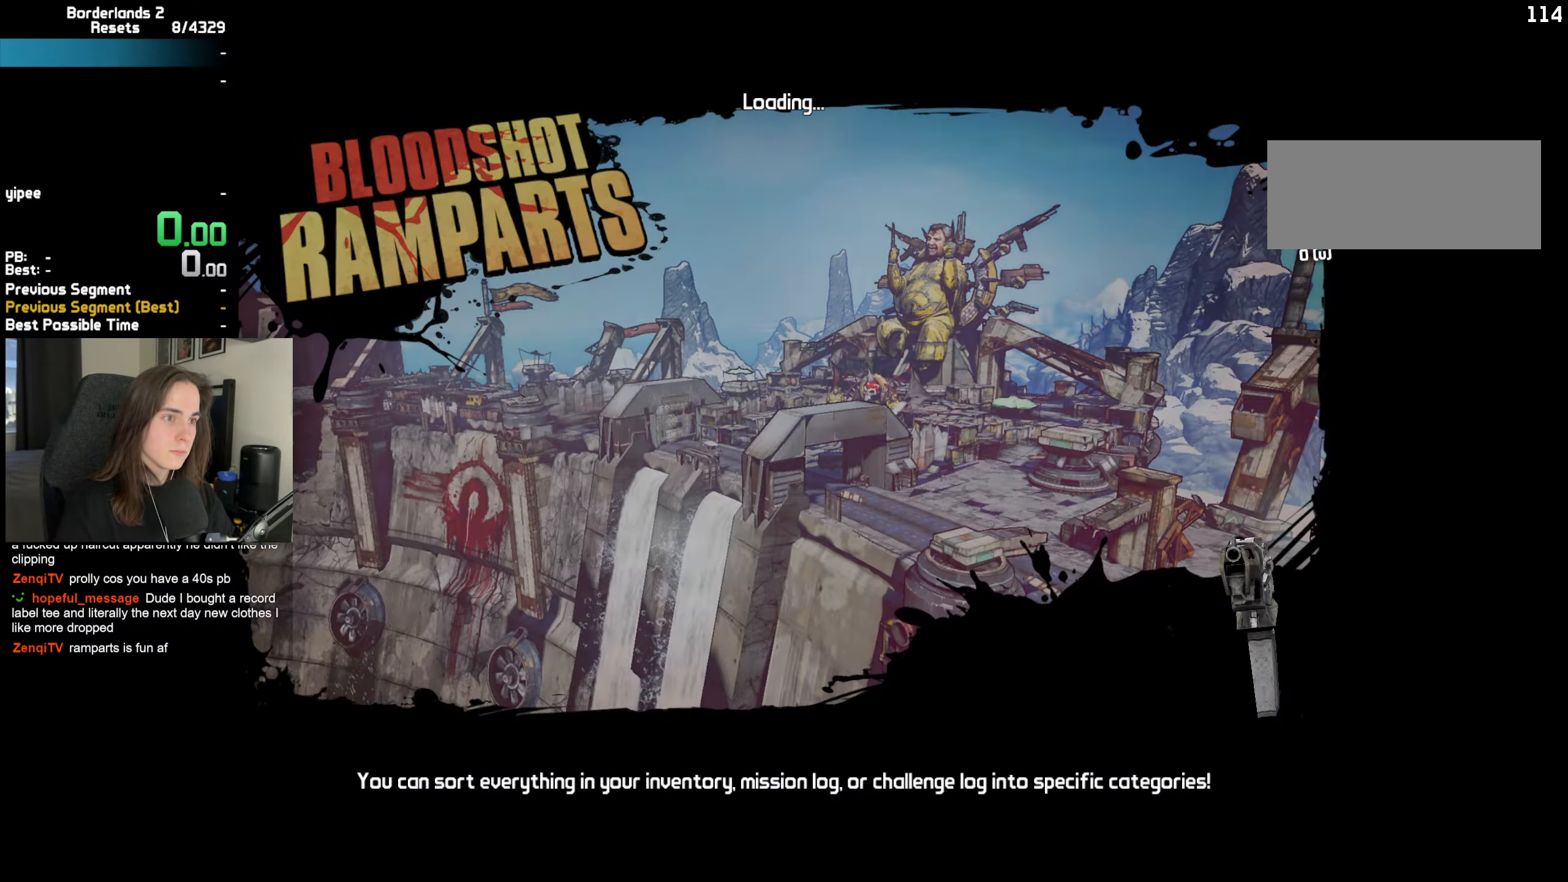
{"keys": [], "mouse": [], "events": []}
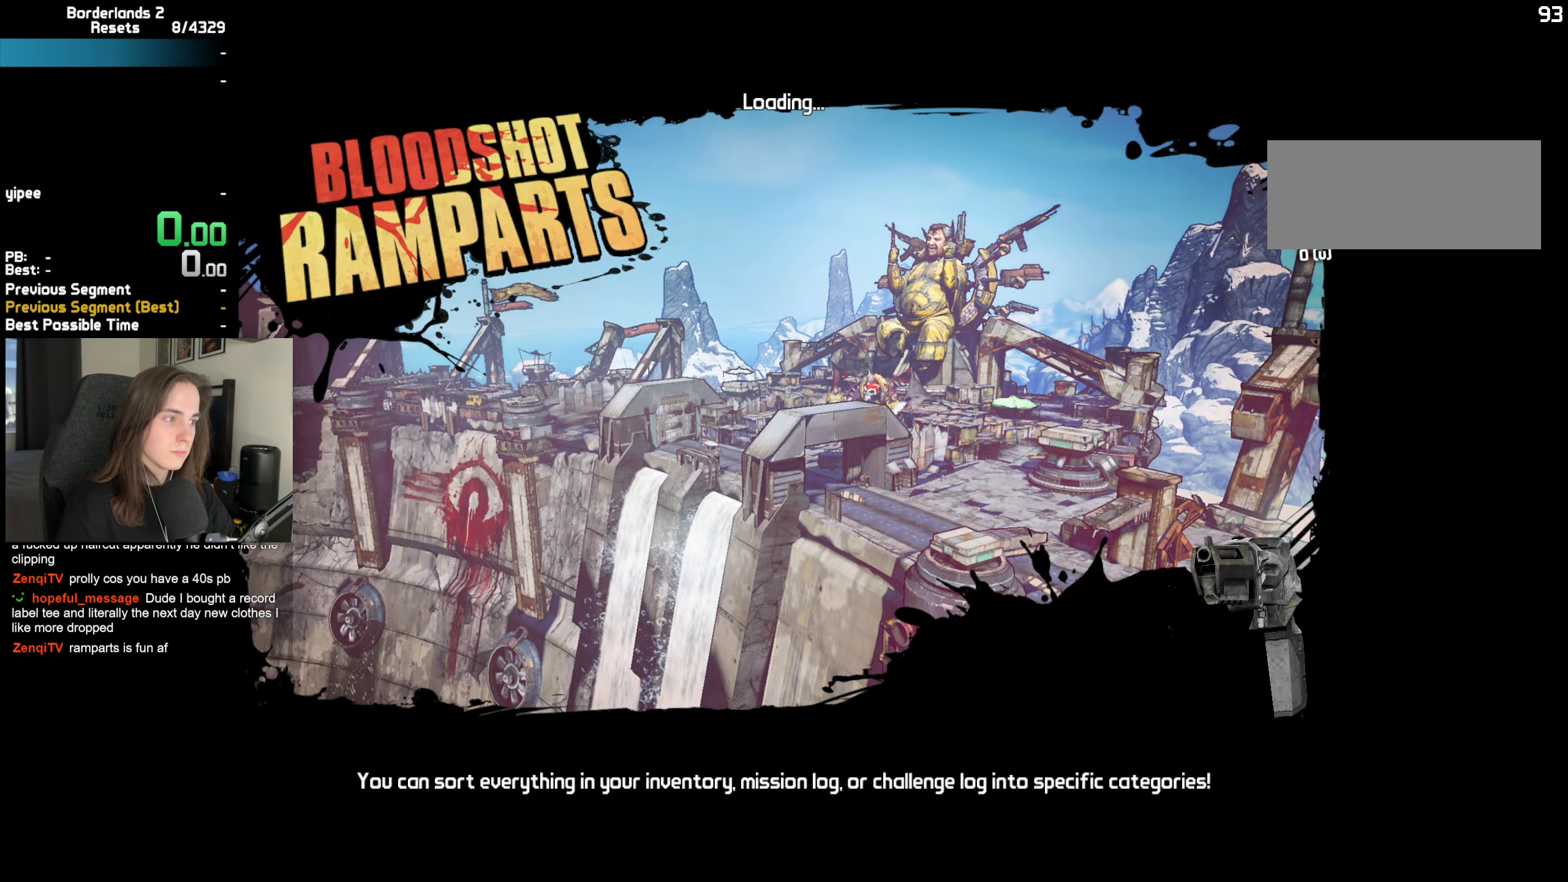
{"keys": ["a", "w"], "mouse": [], "events": [[334, "a", "down"], [334, "mouse_wheel", "down"], [334, "shift", "down"], [334, "w", "down"], [417, "shift", "up"], [467, "mouse_wheel", "up"]]}
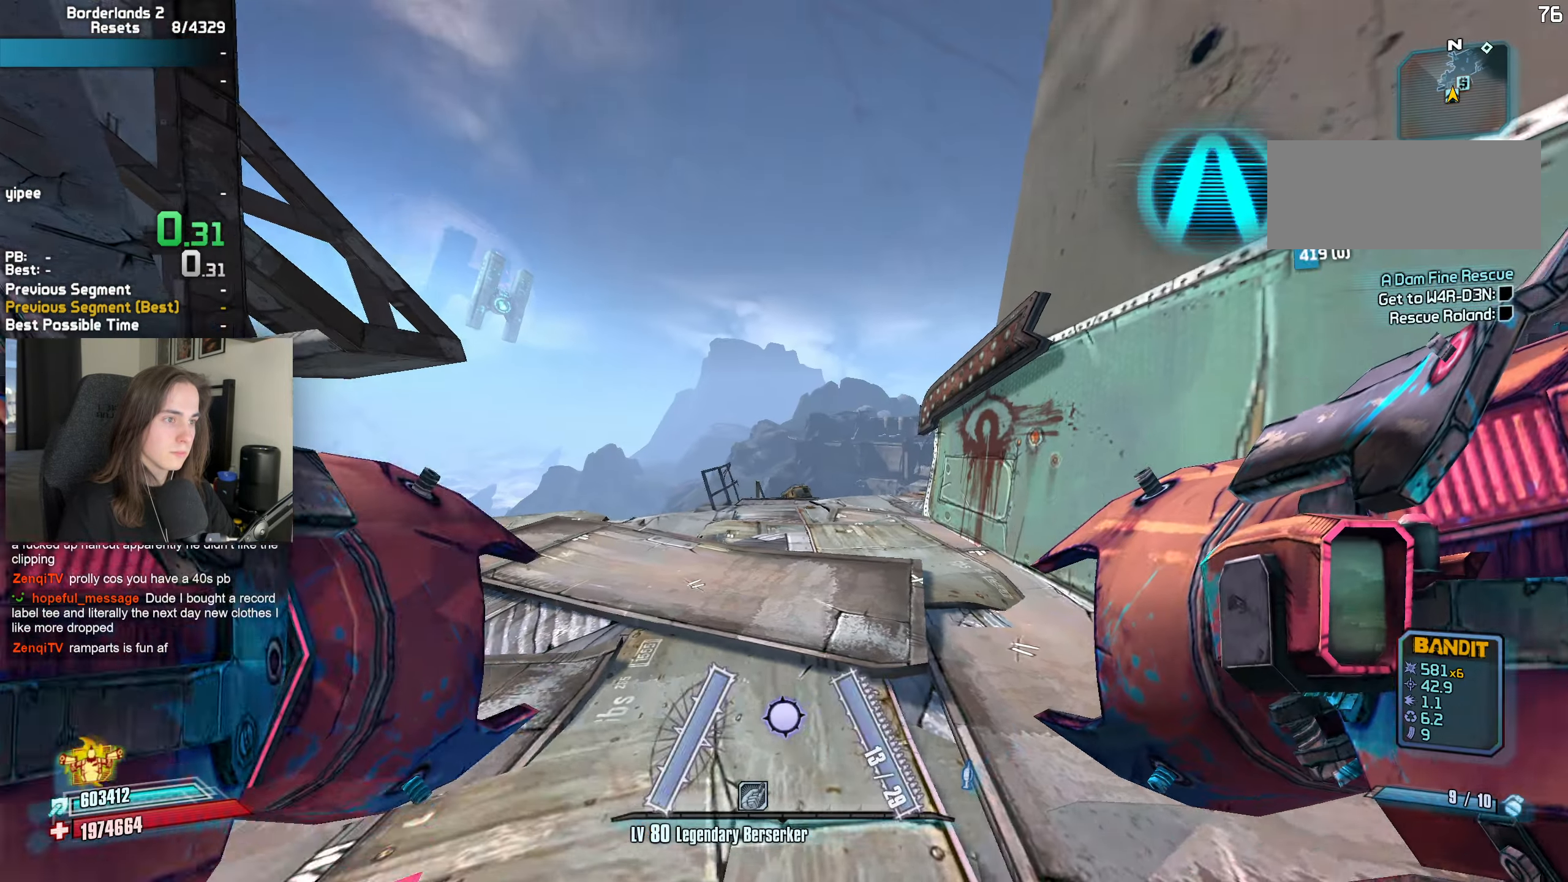
{"keys": ["w"], "mouse": [], "events": [[17, "shift", "down"], [400, "a", "up"], [400, "shift", "up"]]}
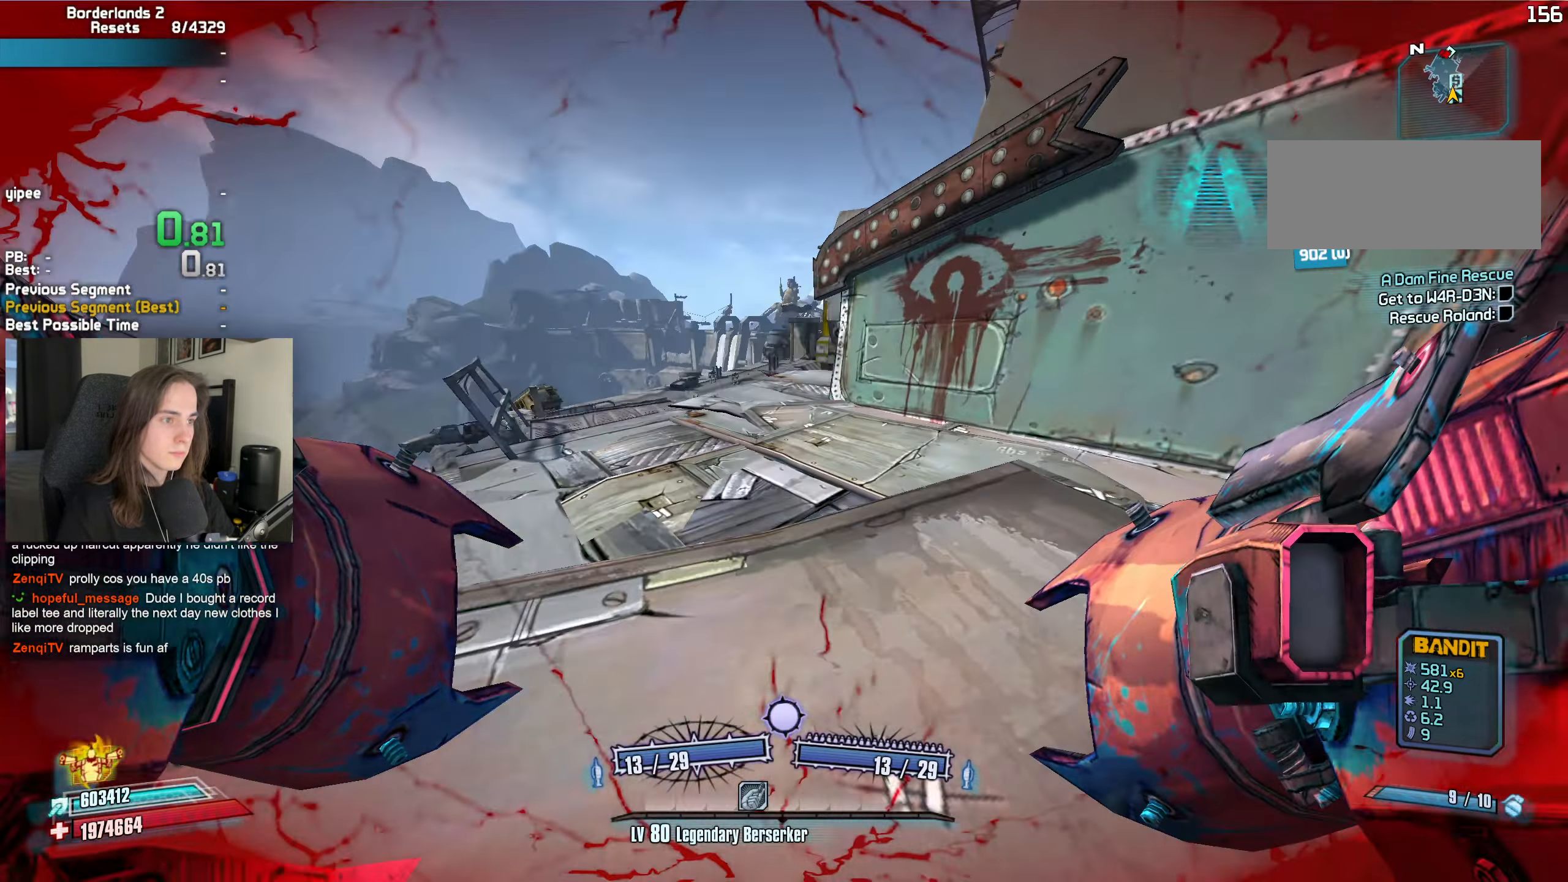
{"keys": ["d", "w"], "mouse": ["left", "right"], "events": [[167, "space", "down"], [217, "space", "up"], [267, "mouse_left", "down"], [267, "mouse_right", "down"], [267, "r", "down"], [317, "b", "down"], [367, "b", "up"], [367, "r", "up"], [500, "d", "down"]]}
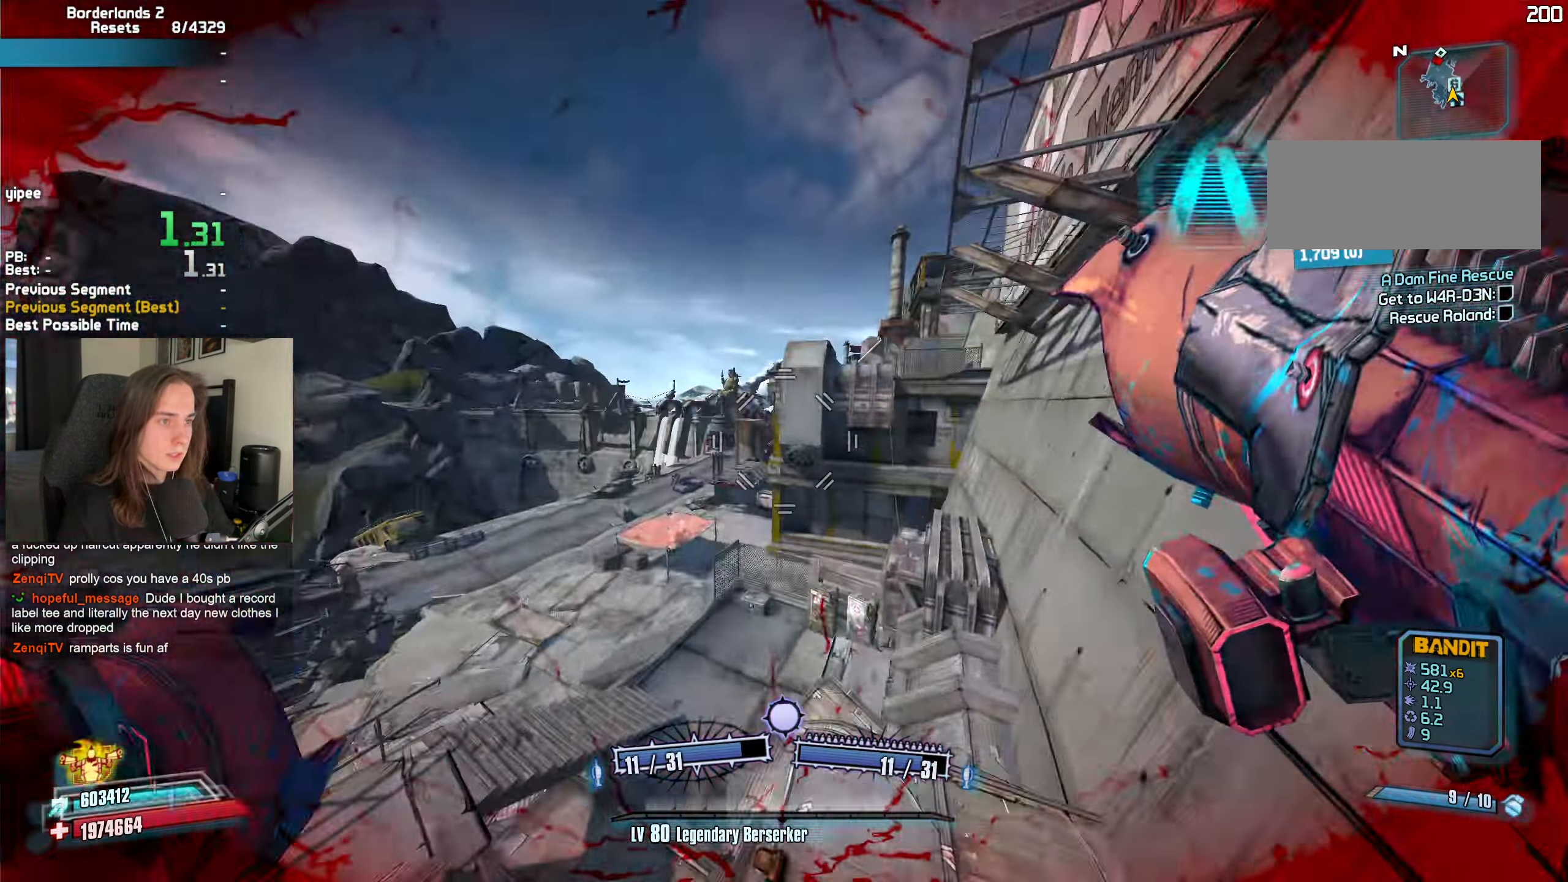
{"keys": [], "mouse": [], "events": [[100, "mouse_left", "up"], [100, "mouse_right", "up"], [134, "w", "up"], [184, "d", "up"], [384, "r", "down"], [417, "r", "up"]]}
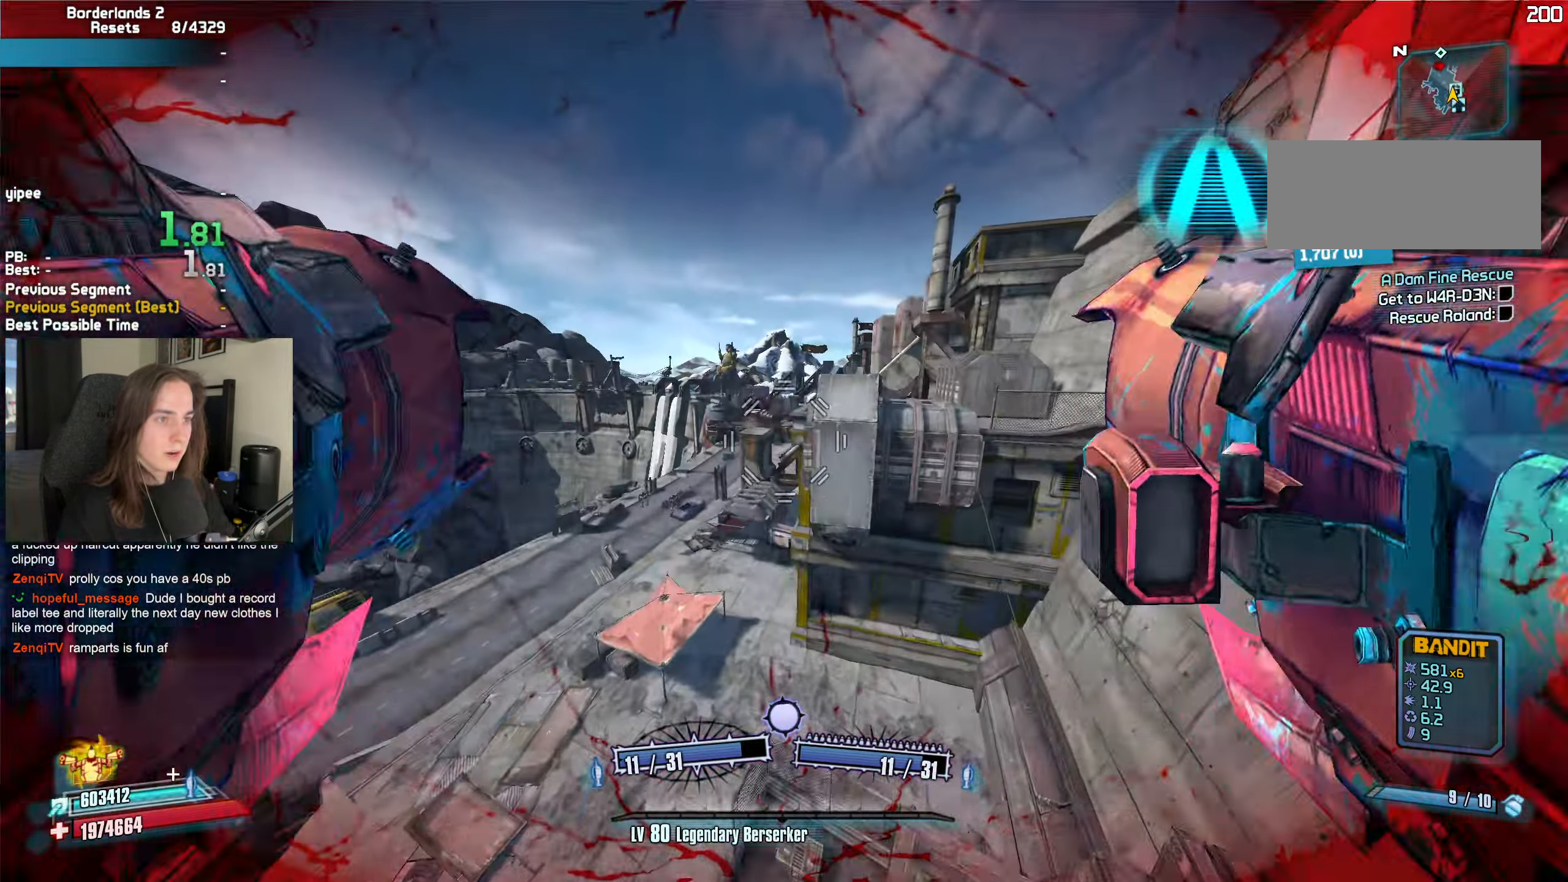
{"keys": [], "mouse": [], "events": [[17, "r", "down"], [67, "r", "up"], [150, "r", "down"], [200, "r", "up"]]}
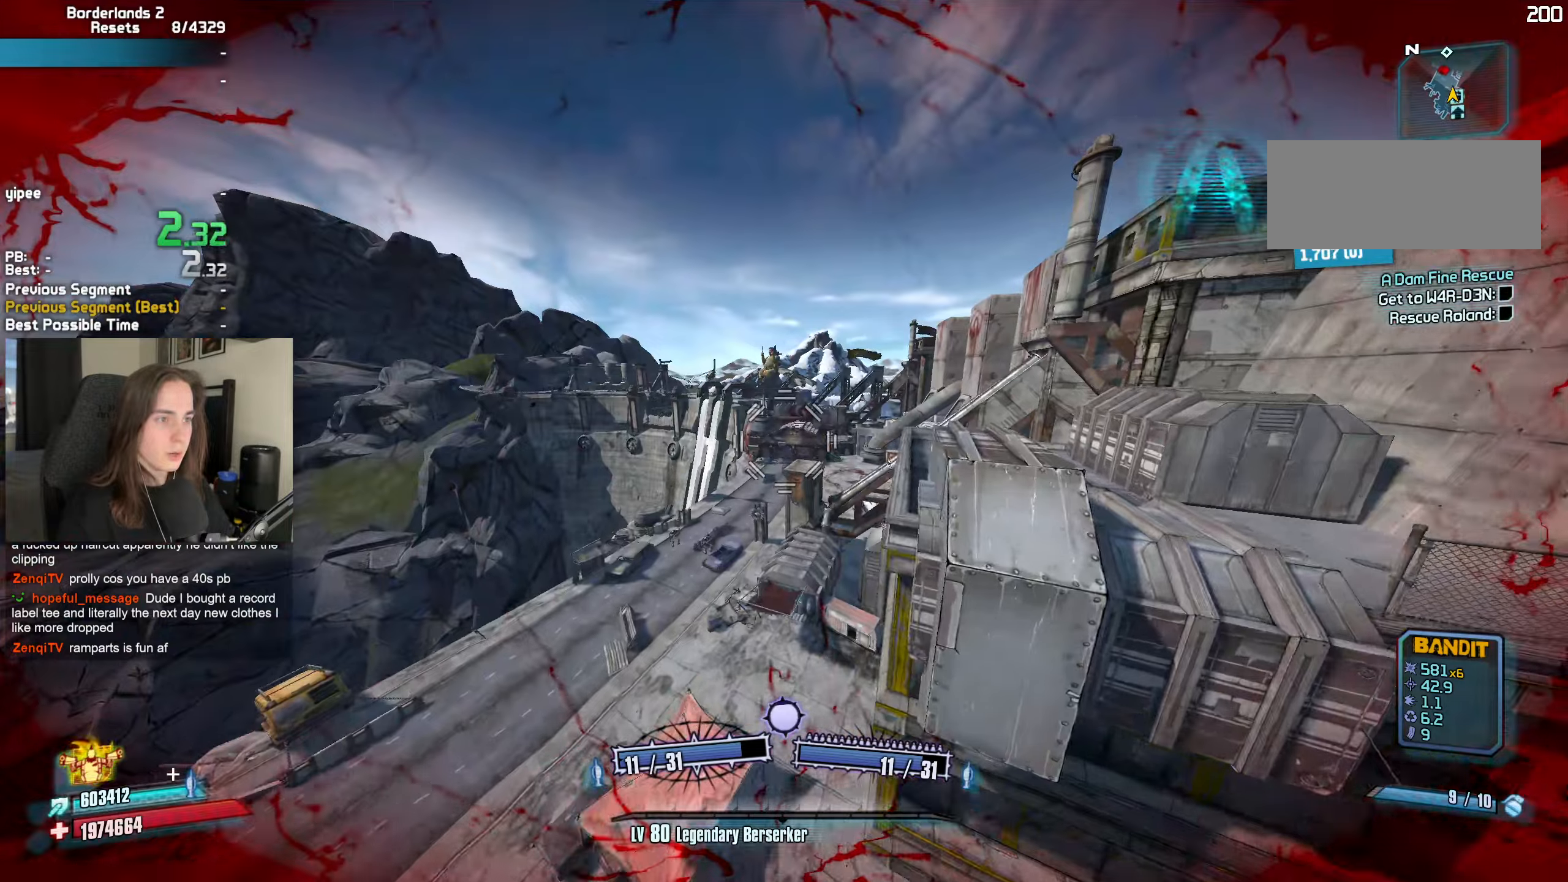
{"keys": [], "mouse": [], "events": []}
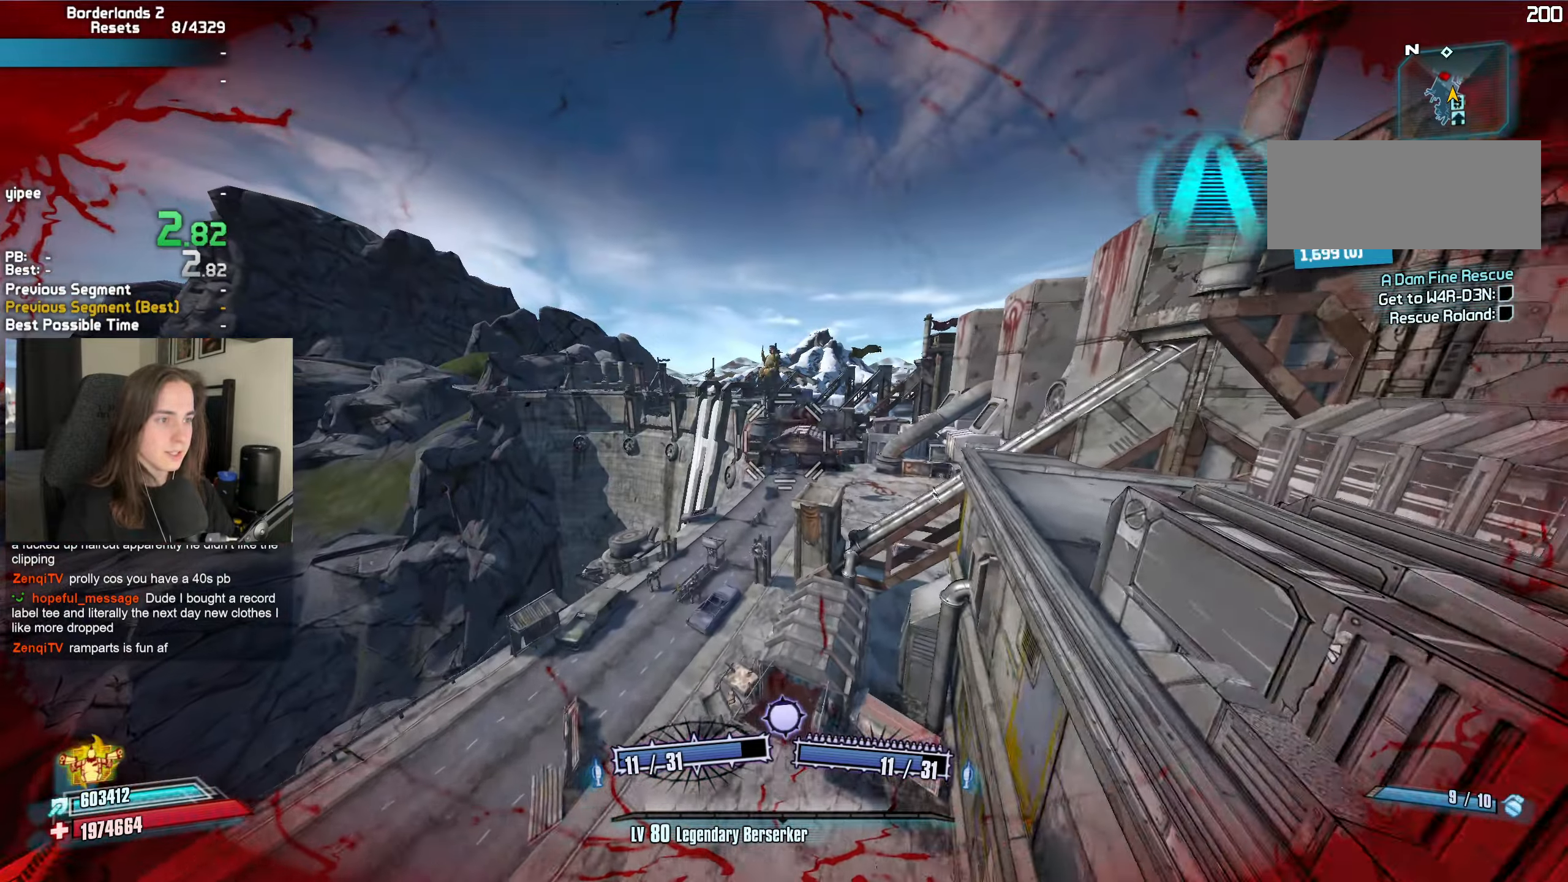
{"keys": [], "mouse": [], "events": []}
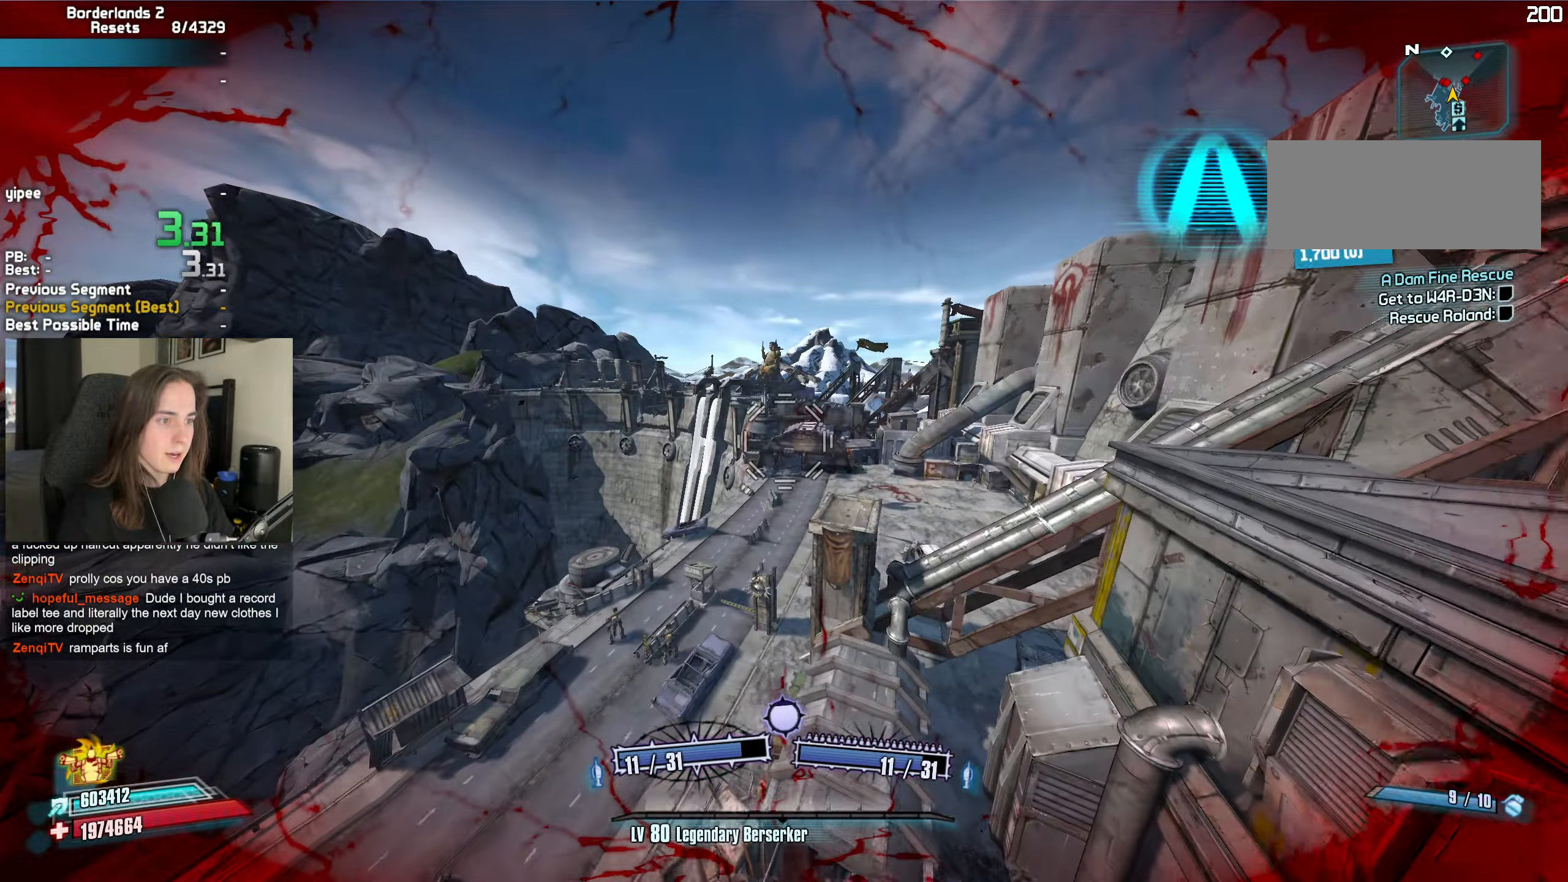
{"keys": ["a"], "mouse": [], "events": [[350, "a", "down"]]}
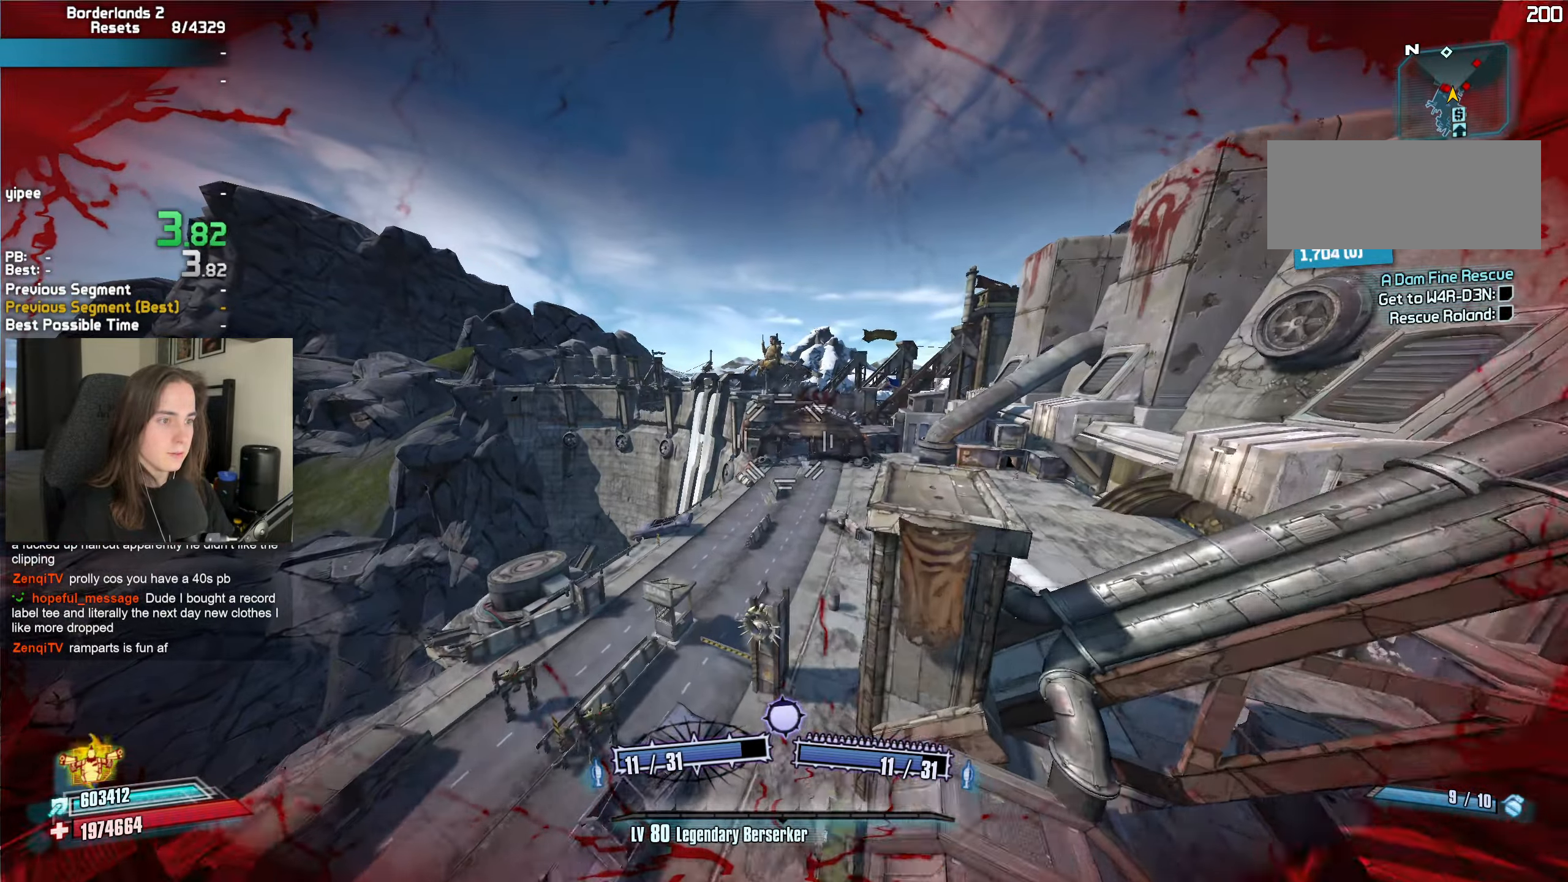
{"keys": ["a"], "mouse": [], "events": []}
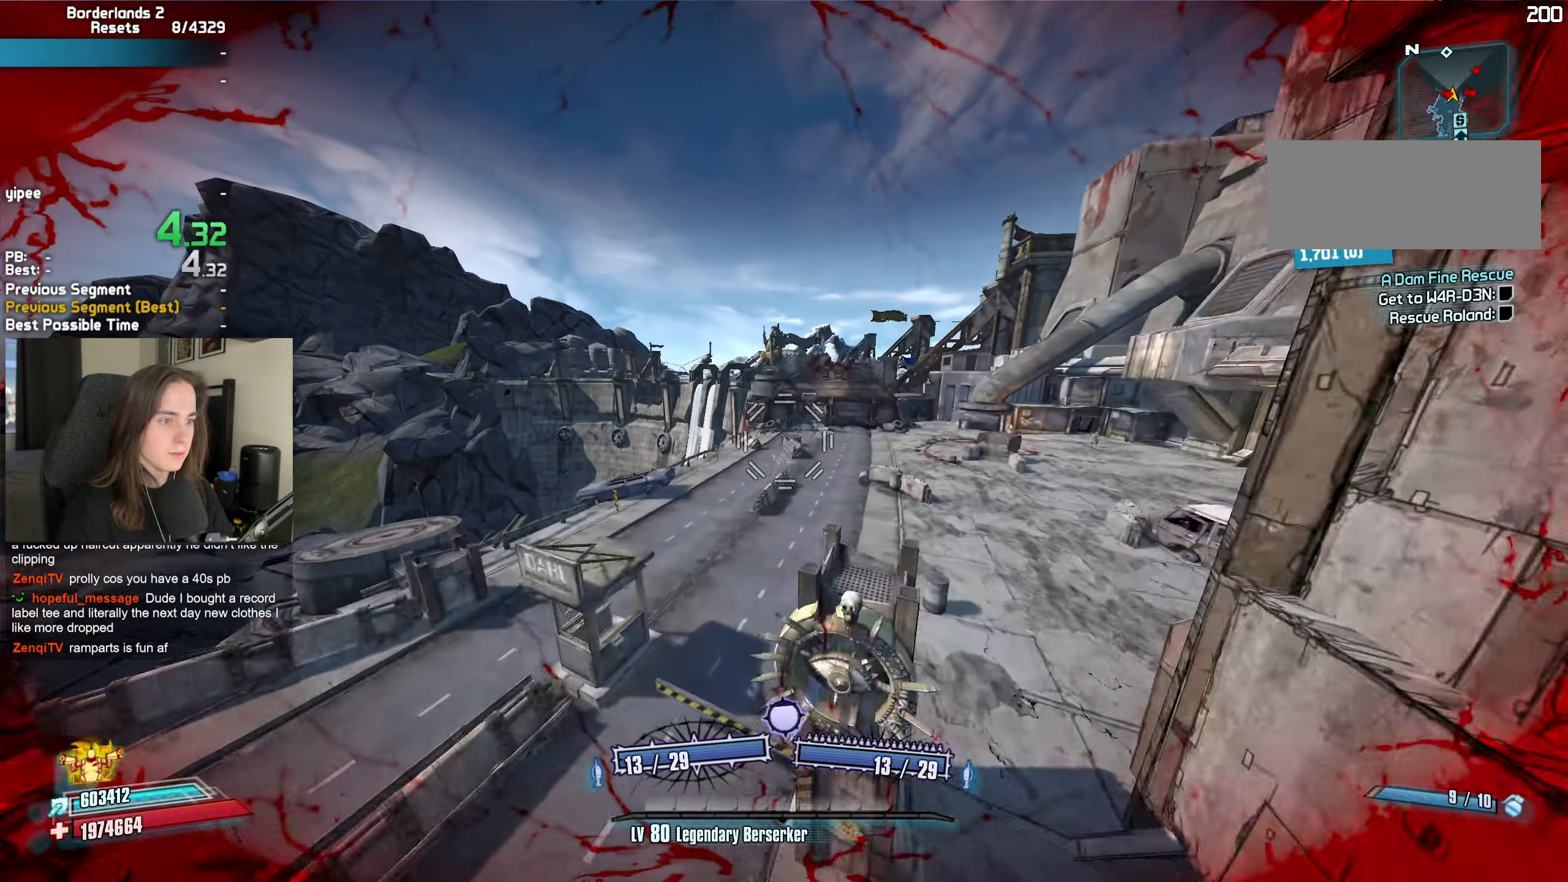
{"keys": ["w"], "mouse": [], "events": [[50, "w", "down"], [133, "shift", "down"], [233, "a", "up"], [233, "shift", "up"]]}
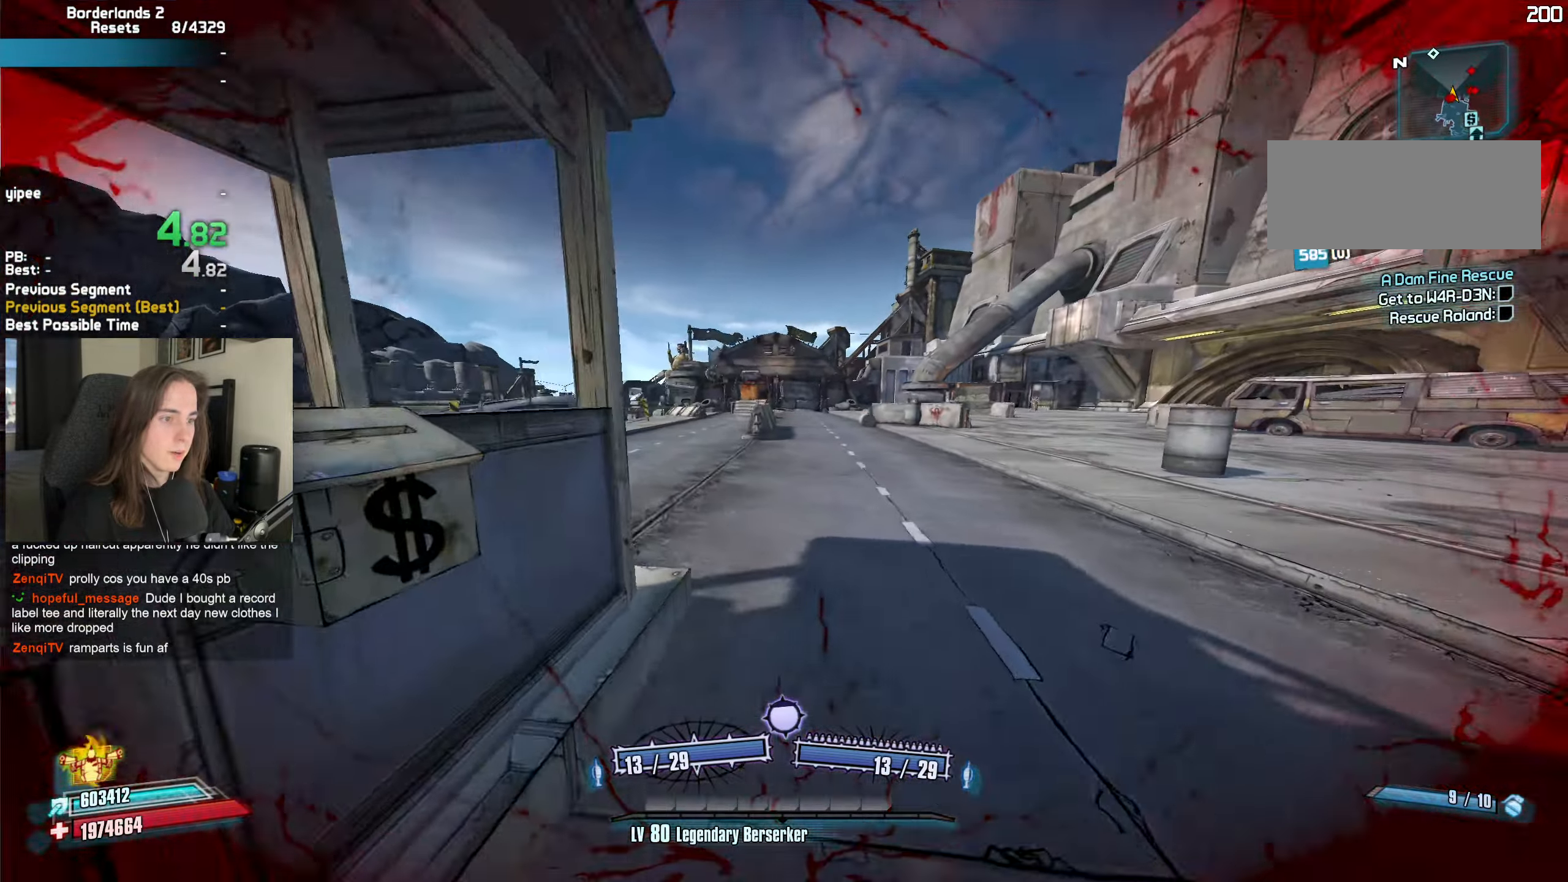
{"keys": ["w"], "mouse": [], "events": [[150, "shift", "down"], [200, "shift", "up"], [300, "shift", "down"], [433, "shift", "up"]]}
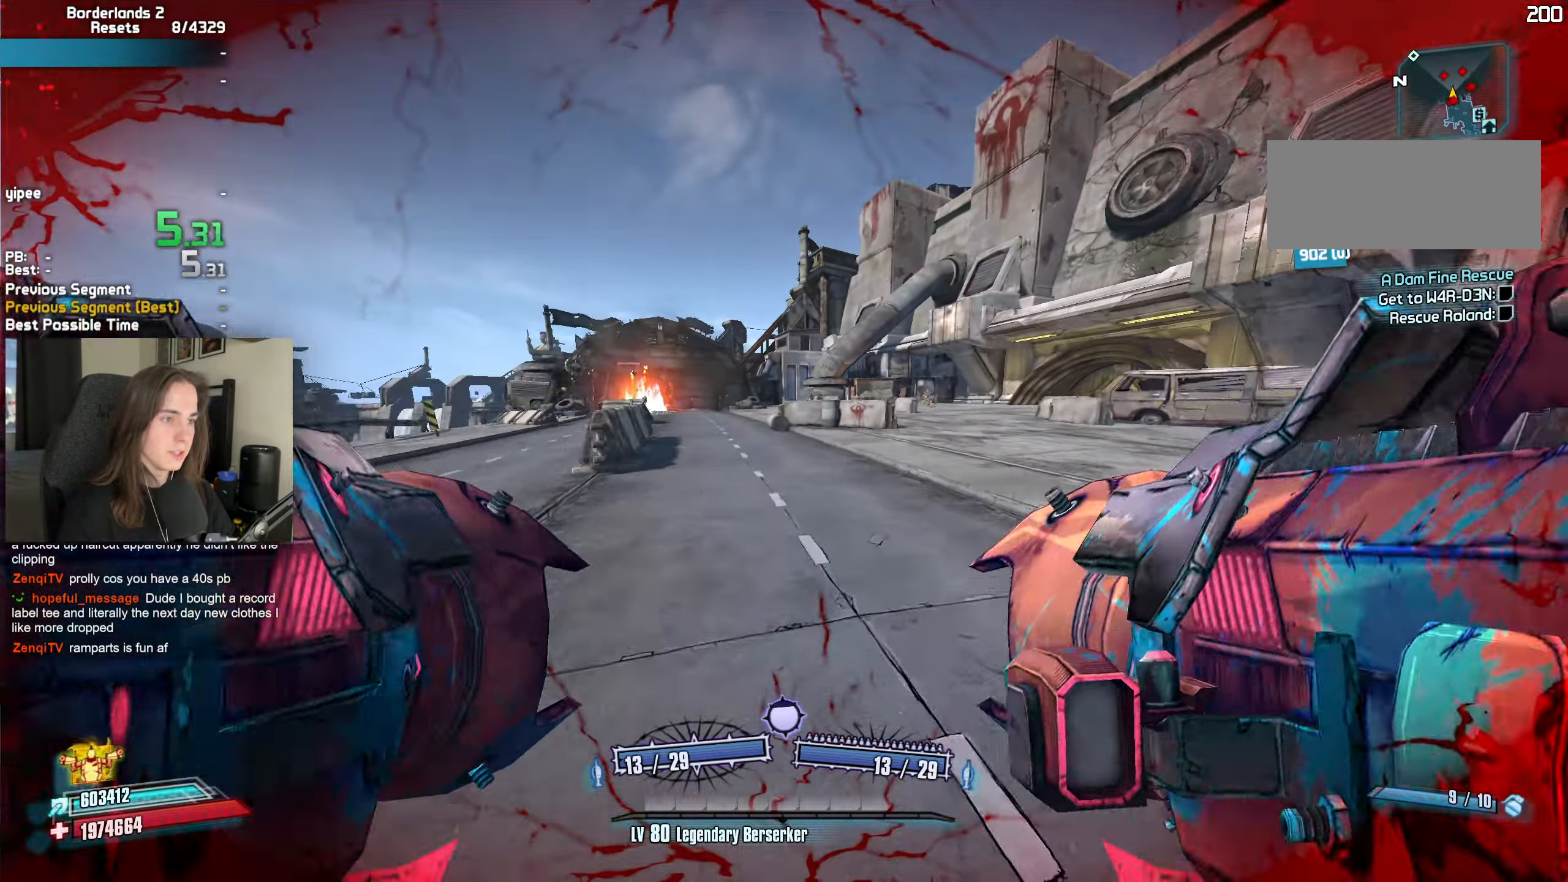
{"keys": ["a", "w"], "mouse": ["left", "right"], "events": [[216, "space", "down"], [266, "a", "down"], [266, "space", "up"], [366, "mouse_left", "down"], [366, "mouse_right", "down"], [366, "r", "down"], [400, "b", "down"], [400, "s", "down"], [450, "b", "up"], [450, "s", "up"], [500, "r", "up"]]}
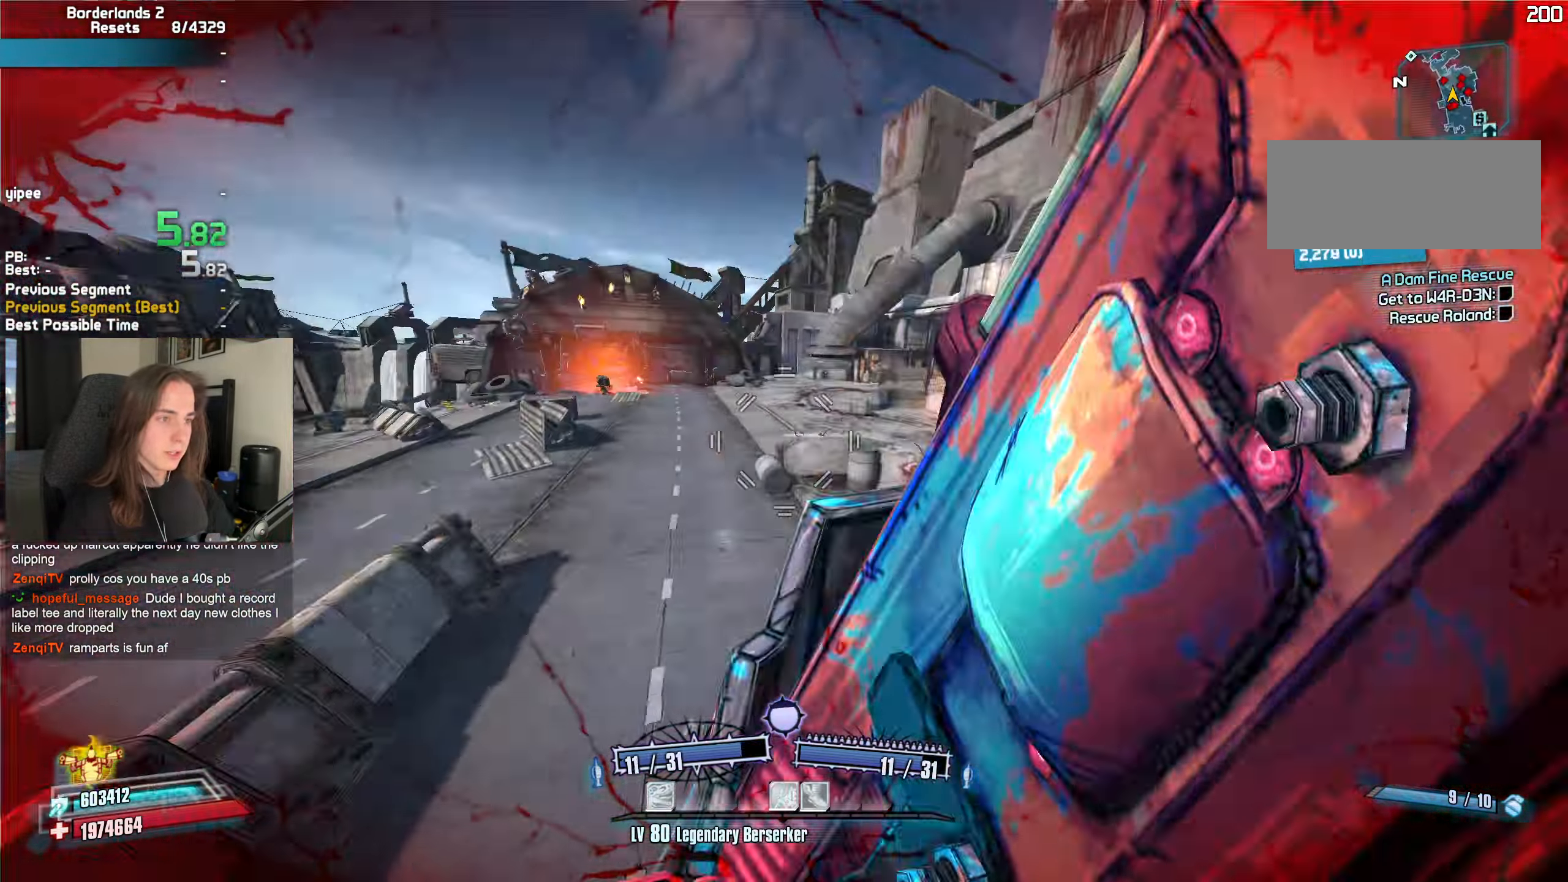
{"keys": ["a"], "mouse": [], "events": [[50, "mouse_left", "up"], [50, "mouse_right", "up"], [100, "w", "up"]]}
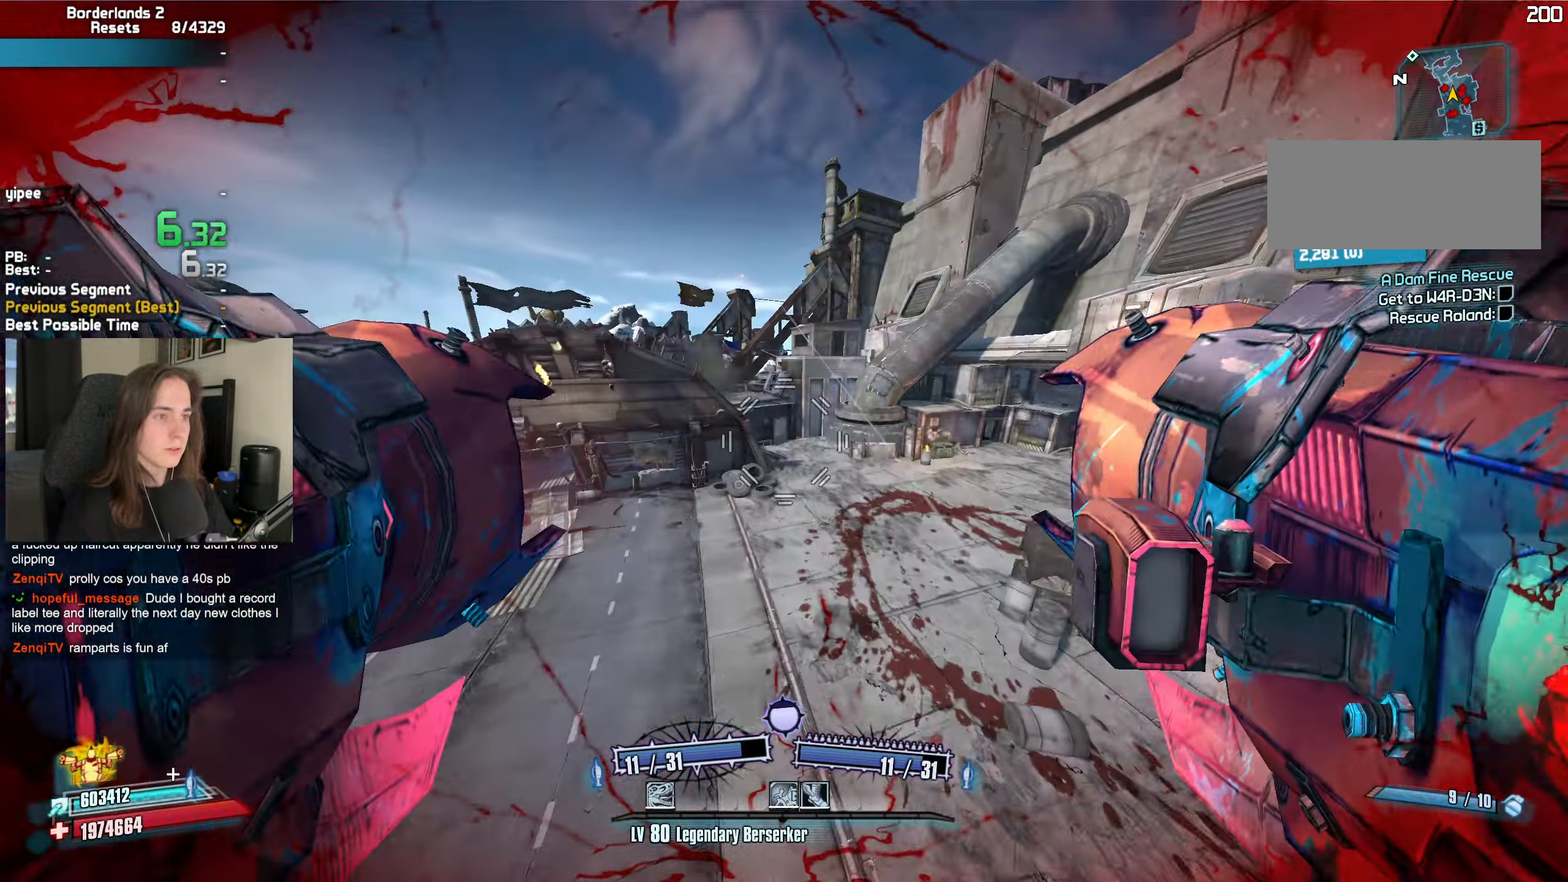
{"keys": ["a", "w"], "mouse": [], "events": [[433, "w", "down"]]}
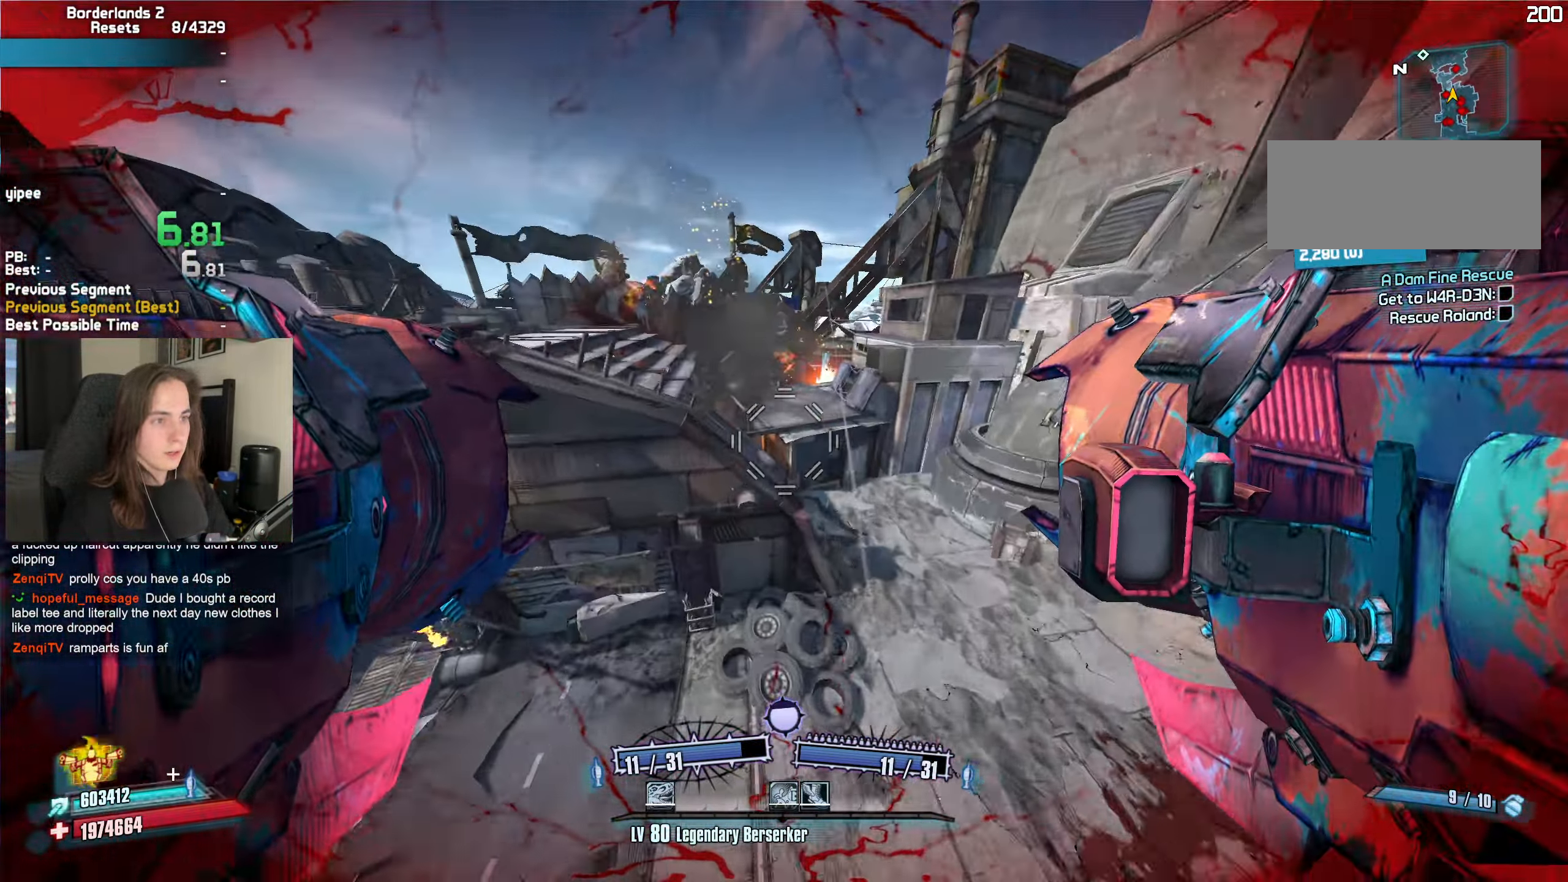
{"keys": ["w"], "mouse": [], "events": [[366, "mouse_left", "down"], [366, "mouse_right", "down"], [450, "mouse_left", "up"], [450, "mouse_right", "up"], [500, "a", "up"]]}
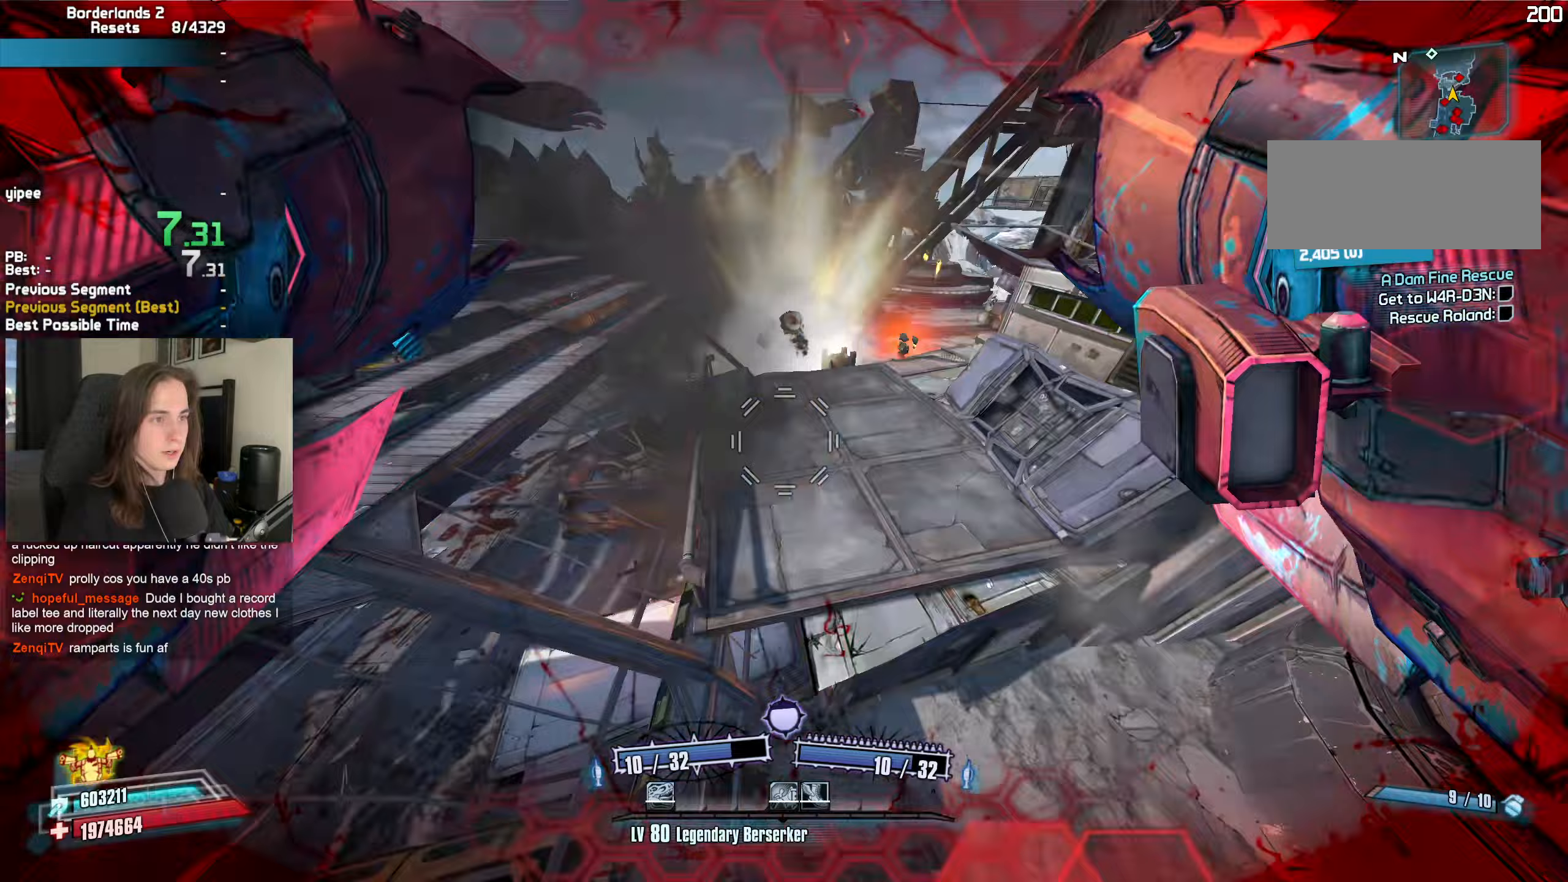
{"keys": ["d"], "mouse": [], "events": [[50, "d", "down"], [100, "mouse_mb5", "down"], [100, "t", "down"], [100, "w", "up"], [233, "mouse_mb5", "up"], [233, "t", "up"]]}
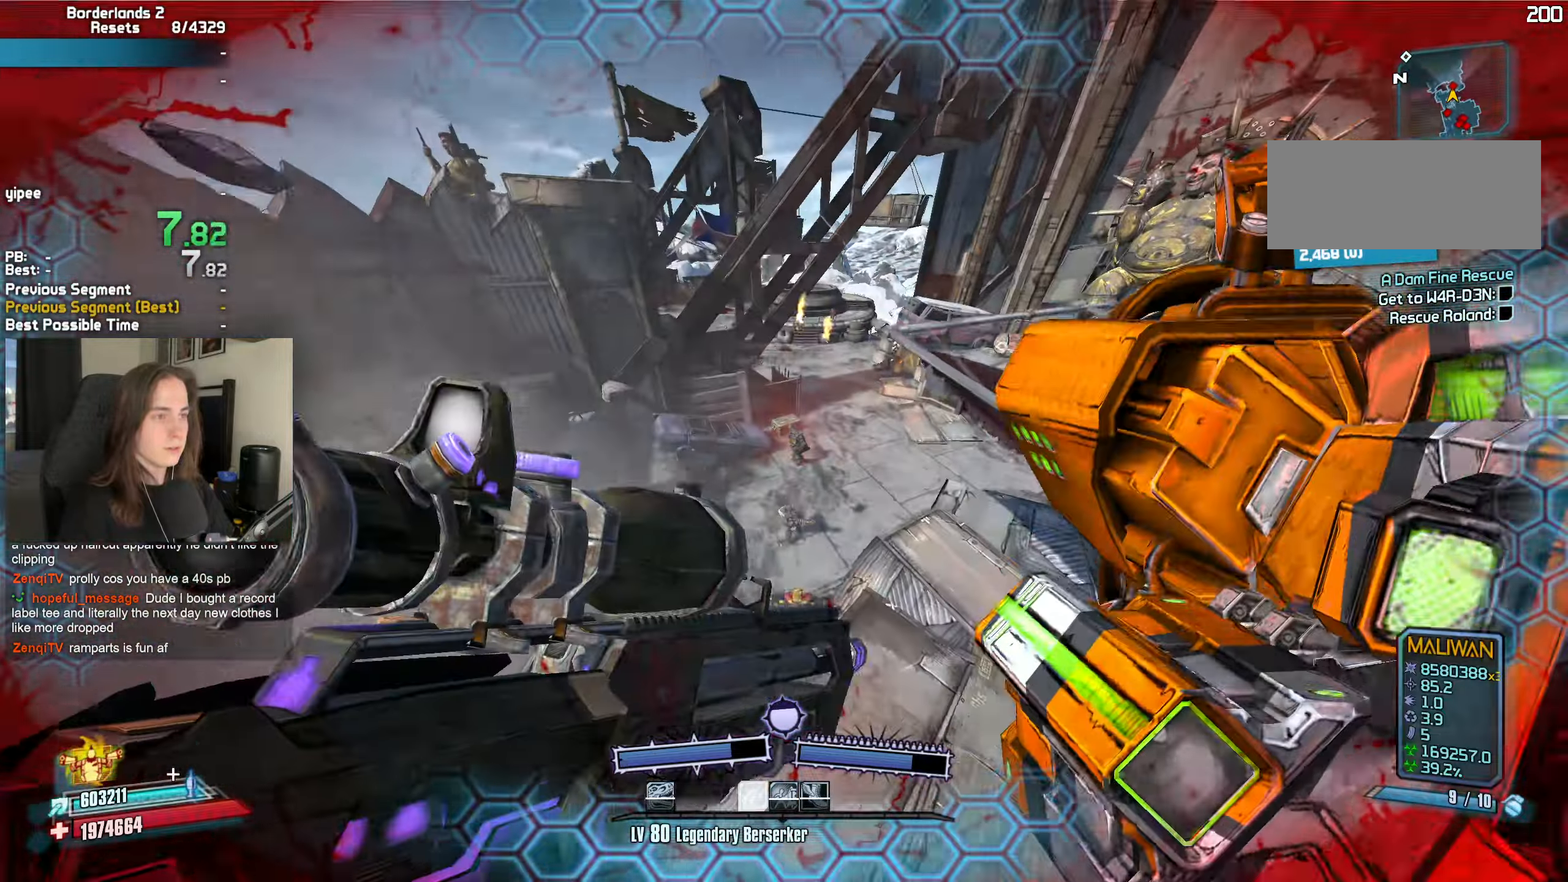
{"keys": ["s"], "mouse": [], "events": [[117, "d", "up"], [117, "s", "down"], [200, "mouse_left", "down"], [250, "b", "down"], [250, "r", "down"], [300, "b", "up"], [350, "r", "up"], [433, "mouse_left", "up"]]}
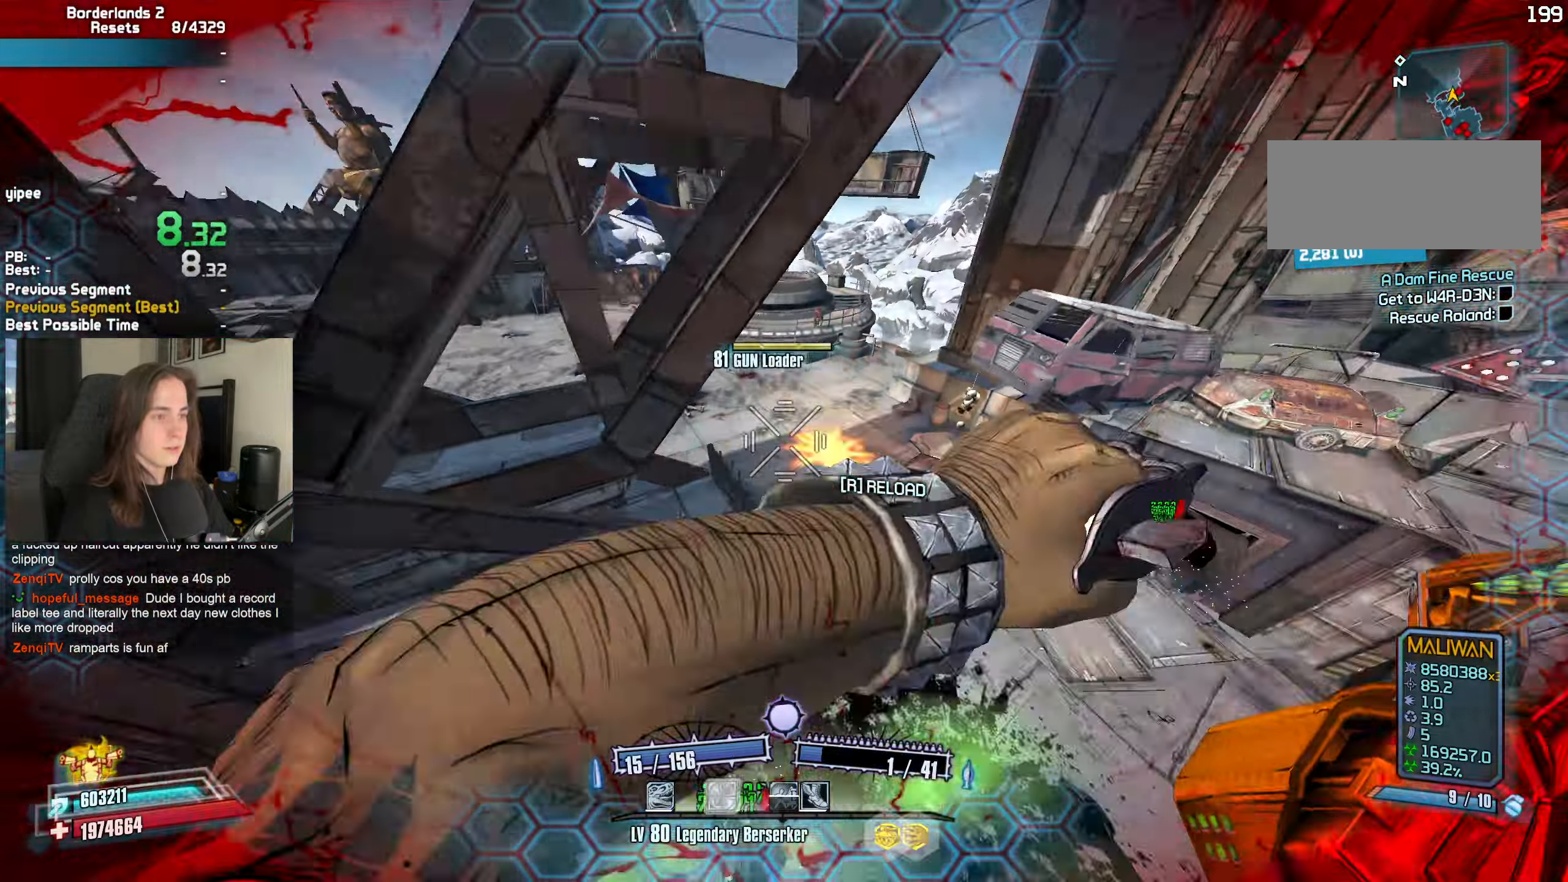
{"keys": ["a", "t", "w"], "mouse": ["mb5"], "events": [[33, "a", "down"], [167, "s", "up"], [367, "w", "down"], [450, "mouse_mb5", "down"], [450, "t", "down"]]}
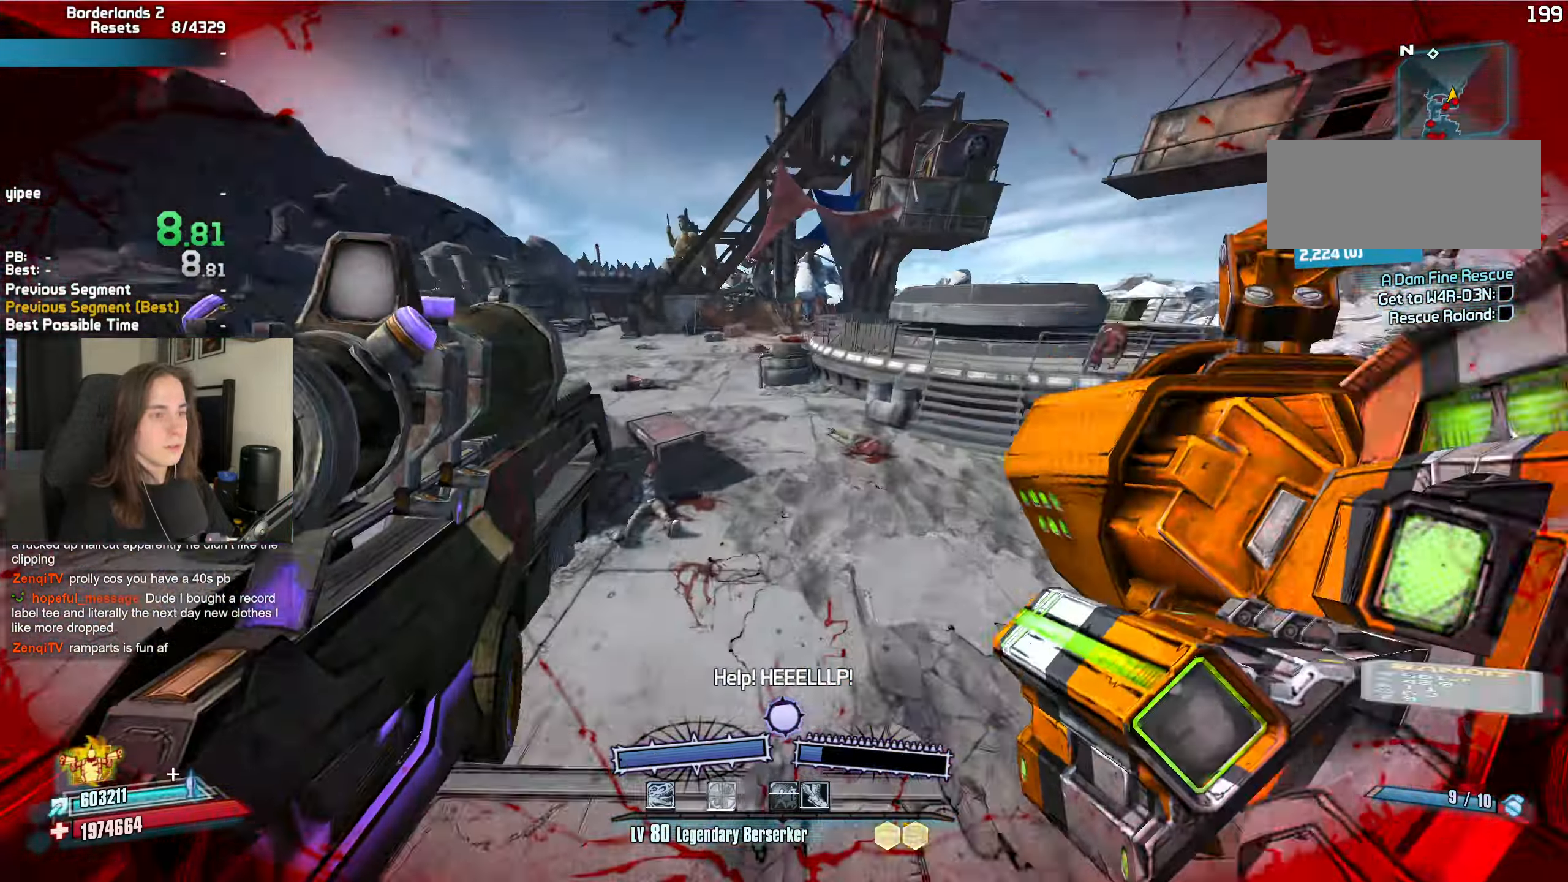
{"keys": ["a", "shift", "w"], "mouse": [], "events": [[50, "shift", "down"], [100, "mouse_mb5", "up"], [100, "t", "up"], [183, "a", "up"], [183, "shift", "up"], [233, "a", "down"], [283, "shift", "down"], [333, "a", "up"], [383, "shift", "up"], [417, "a", "down"], [467, "shift", "down"]]}